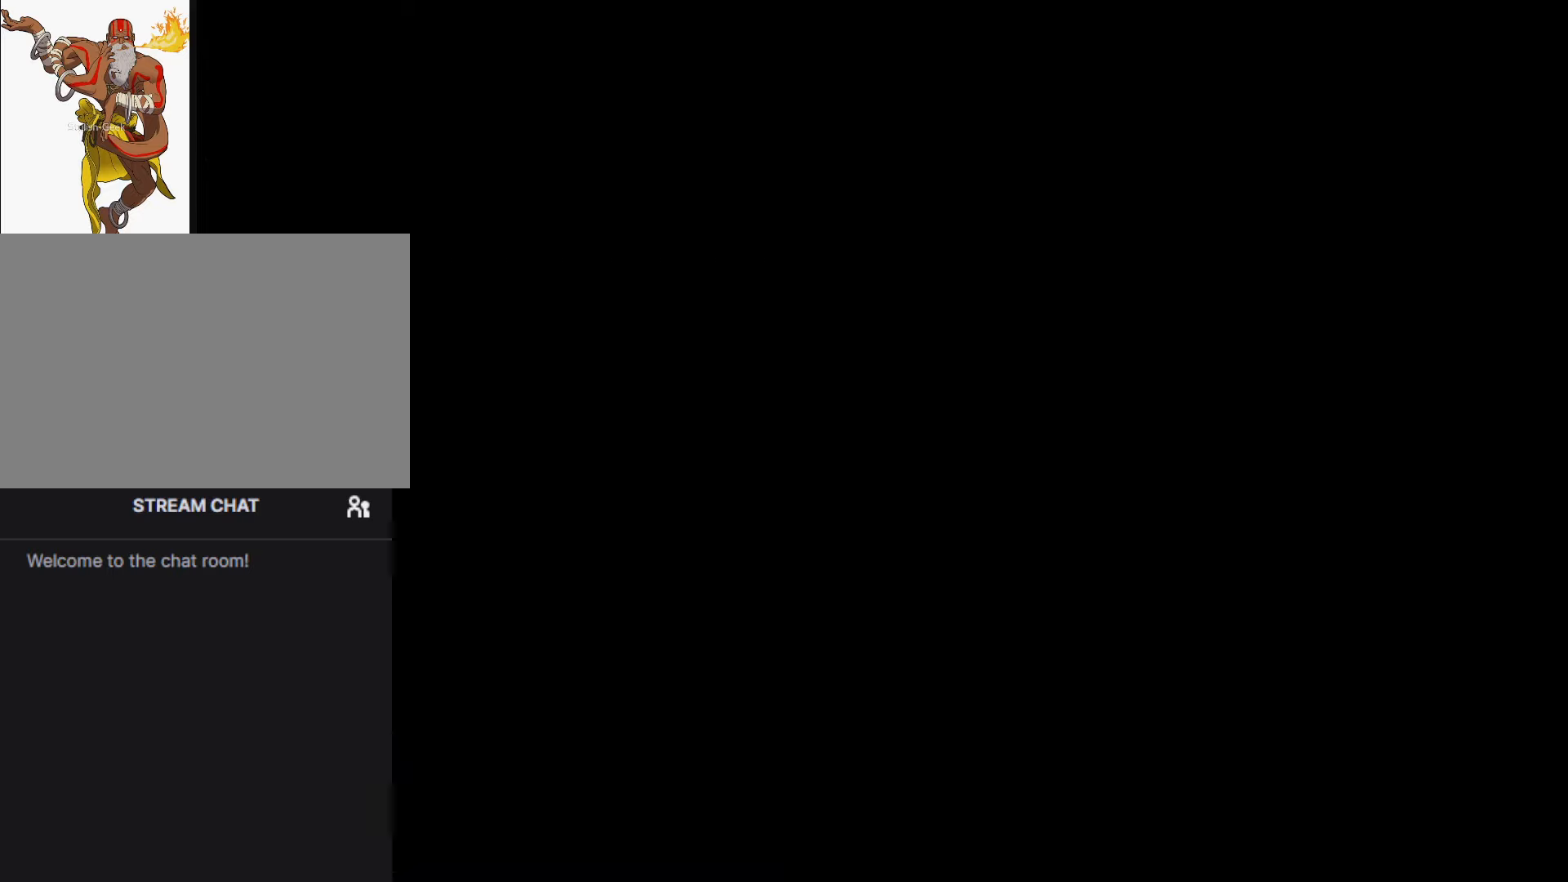
Gameplay with a controller (arcade stick); each line is a JSON object with the inputs held at the frame after it. "events" lists button and stick changes between this image and that frame as [ms after this image, input, new state], when the widget could be followed in between. Not read: L3 R3.
{"buttons": ["SQUARE"], "left_stick": "center", "events": [[33, "SQUARE", "down"], [67, "CROSS", "down"], [67, "R1", "up"], [83, "TRIANGLE", "up"], [117, "SQUARE", "up"], [167, "CROSS", "up"], [200, "R1", "down"], [233, "TRIANGLE", "down"], [267, "SQUARE", "down"], [283, "CROSS", "down"], [283, "R1", "up"], [300, "TRIANGLE", "up"], [350, "SQUARE", "up"], [383, "CROSS", "up"], [417, "R1", "down"], [433, "TRIANGLE", "down"], [483, "SQUARE", "down"], [500, "R1", "up"], [500, "TRIANGLE", "up"]]}
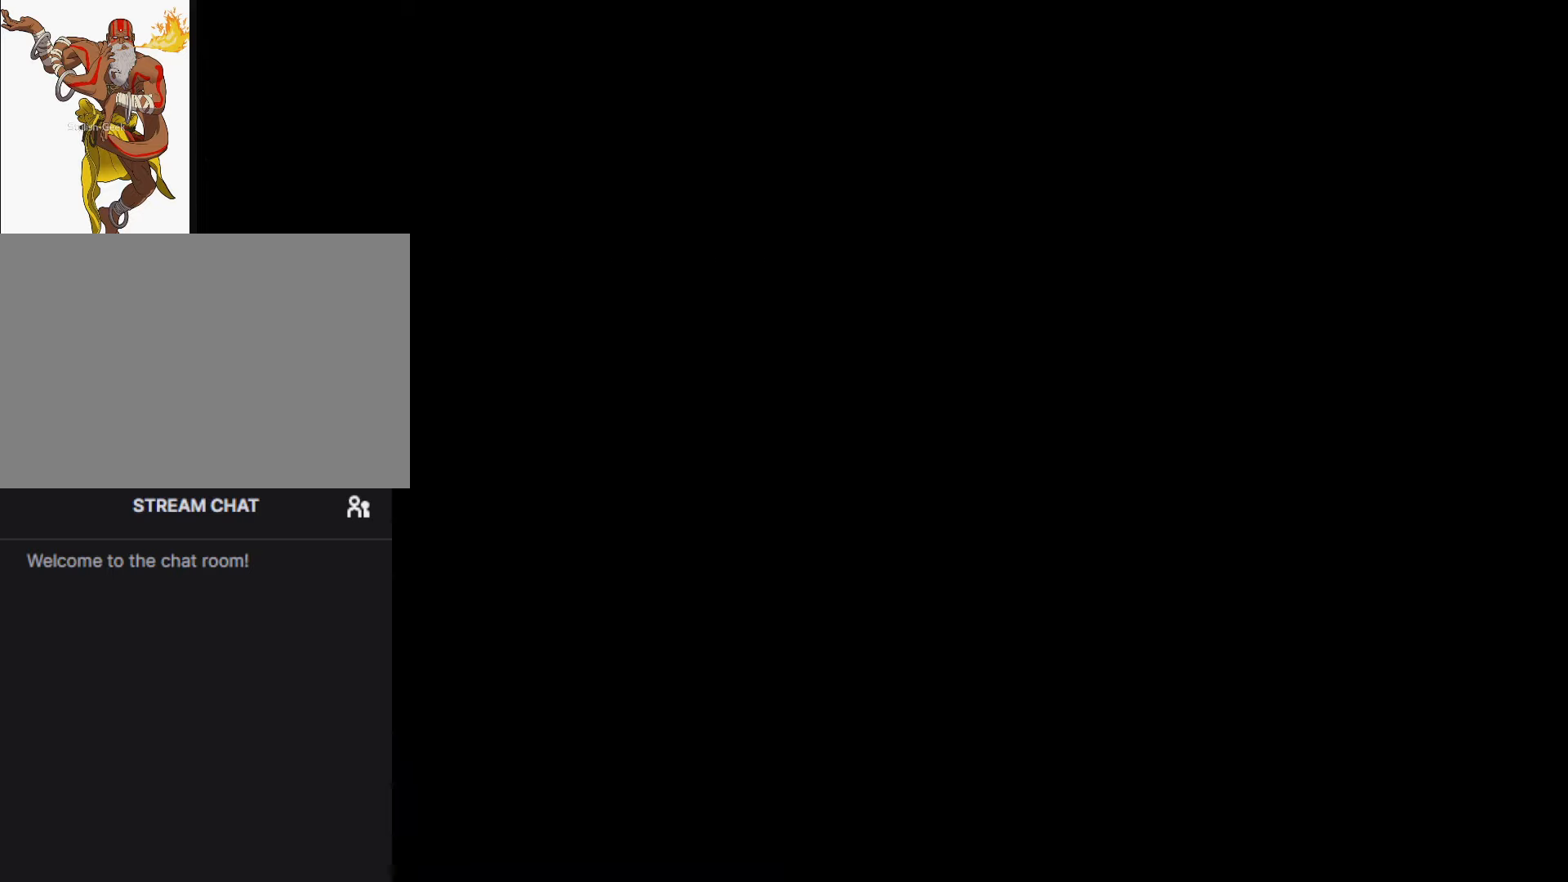
{"buttons": ["CROSS"], "left_stick": "center", "events": [[17, "CROSS", "down"], [50, "SQUARE", "up"], [100, "CROSS", "up"], [117, "R1", "down"], [150, "TRIANGLE", "down"], [200, "R1", "up"], [200, "SQUARE", "down"], [217, "CROSS", "down"], [217, "TRIANGLE", "up"], [267, "SQUARE", "up"], [317, "CROSS", "up"], [333, "R1", "down"], [350, "TRIANGLE", "down"], [417, "R1", "up"], [417, "SQUARE", "down"], [433, "CROSS", "down"], [433, "TRIANGLE", "up"], [483, "SQUARE", "up"]]}
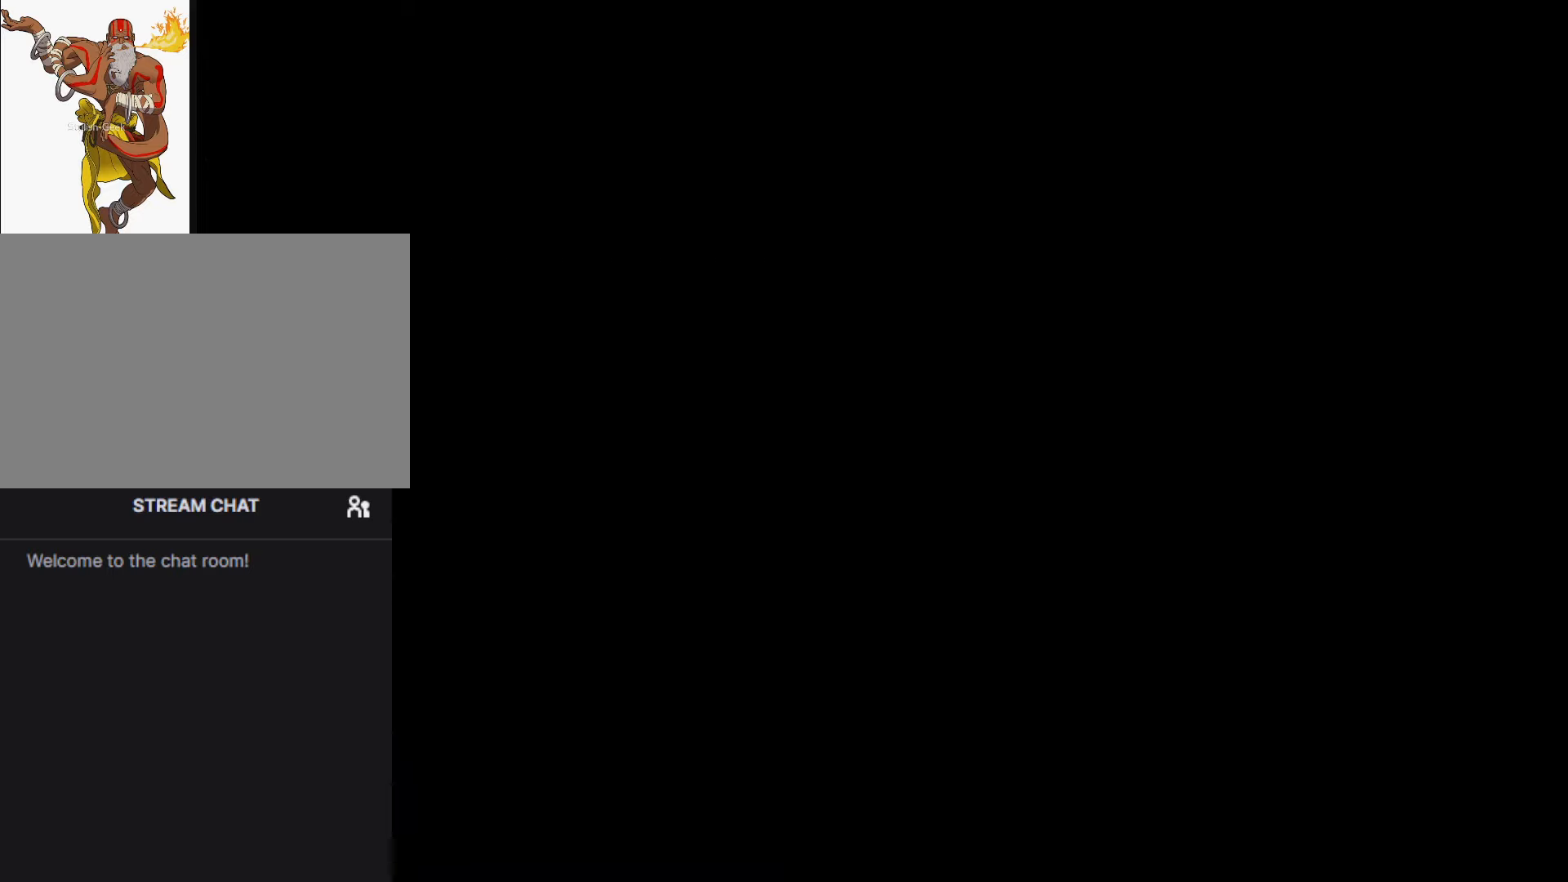
{"buttons": [], "left_stick": "center", "events": [[17, "CROSS", "up"], [33, "R1", "down"], [67, "TRIANGLE", "down"], [117, "R1", "up"], [117, "SQUARE", "down"], [133, "CROSS", "down"], [150, "TRIANGLE", "up"], [183, "SQUARE", "up"], [200, "CROSS", "up"]]}
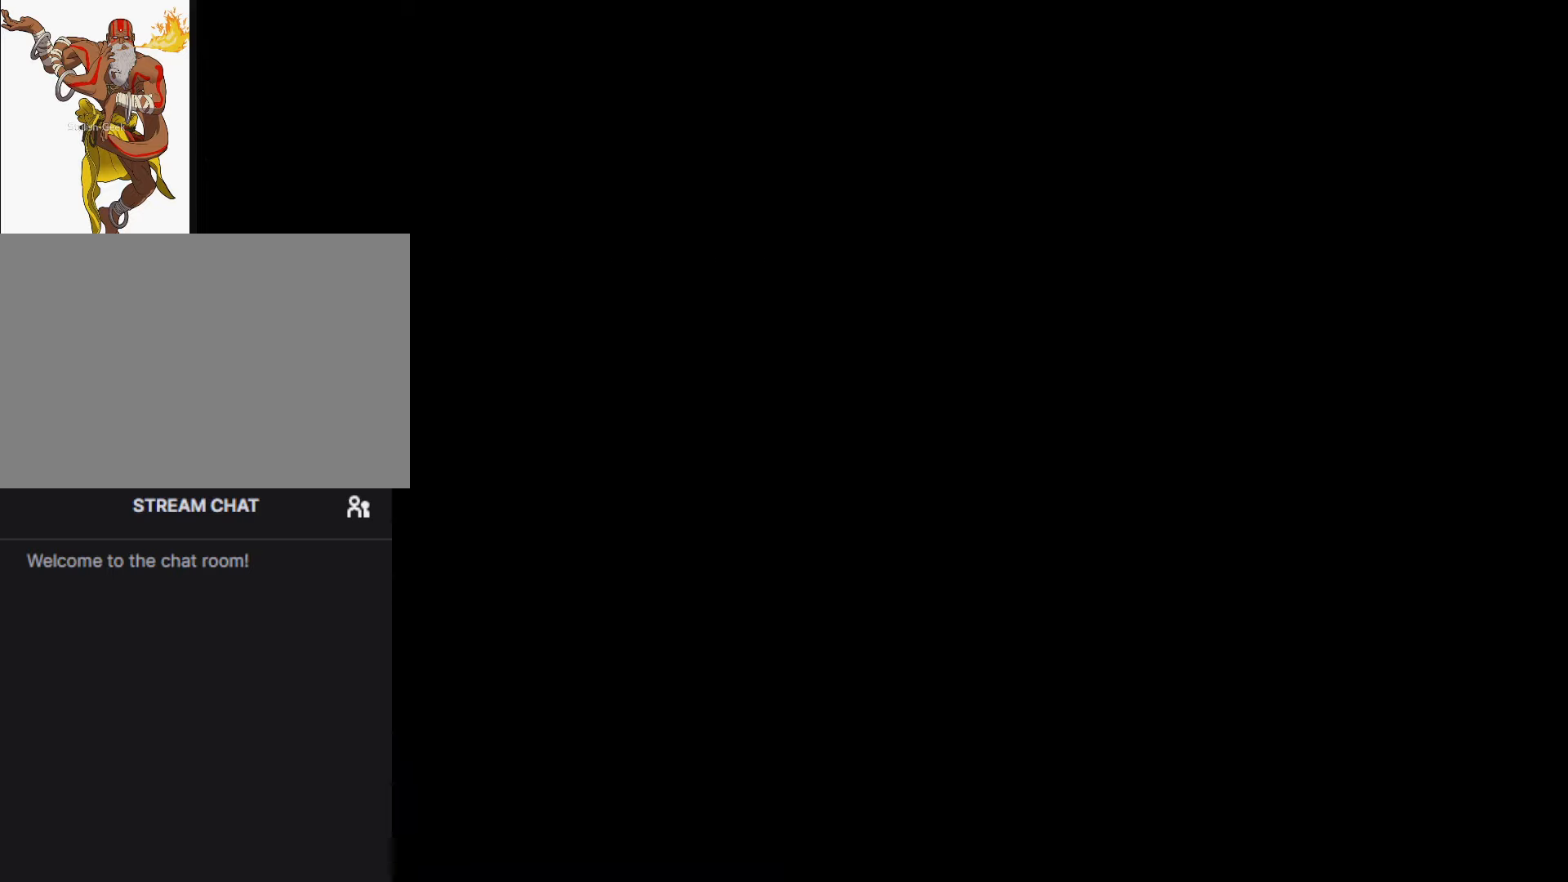
{"buttons": [], "left_stick": "center", "events": []}
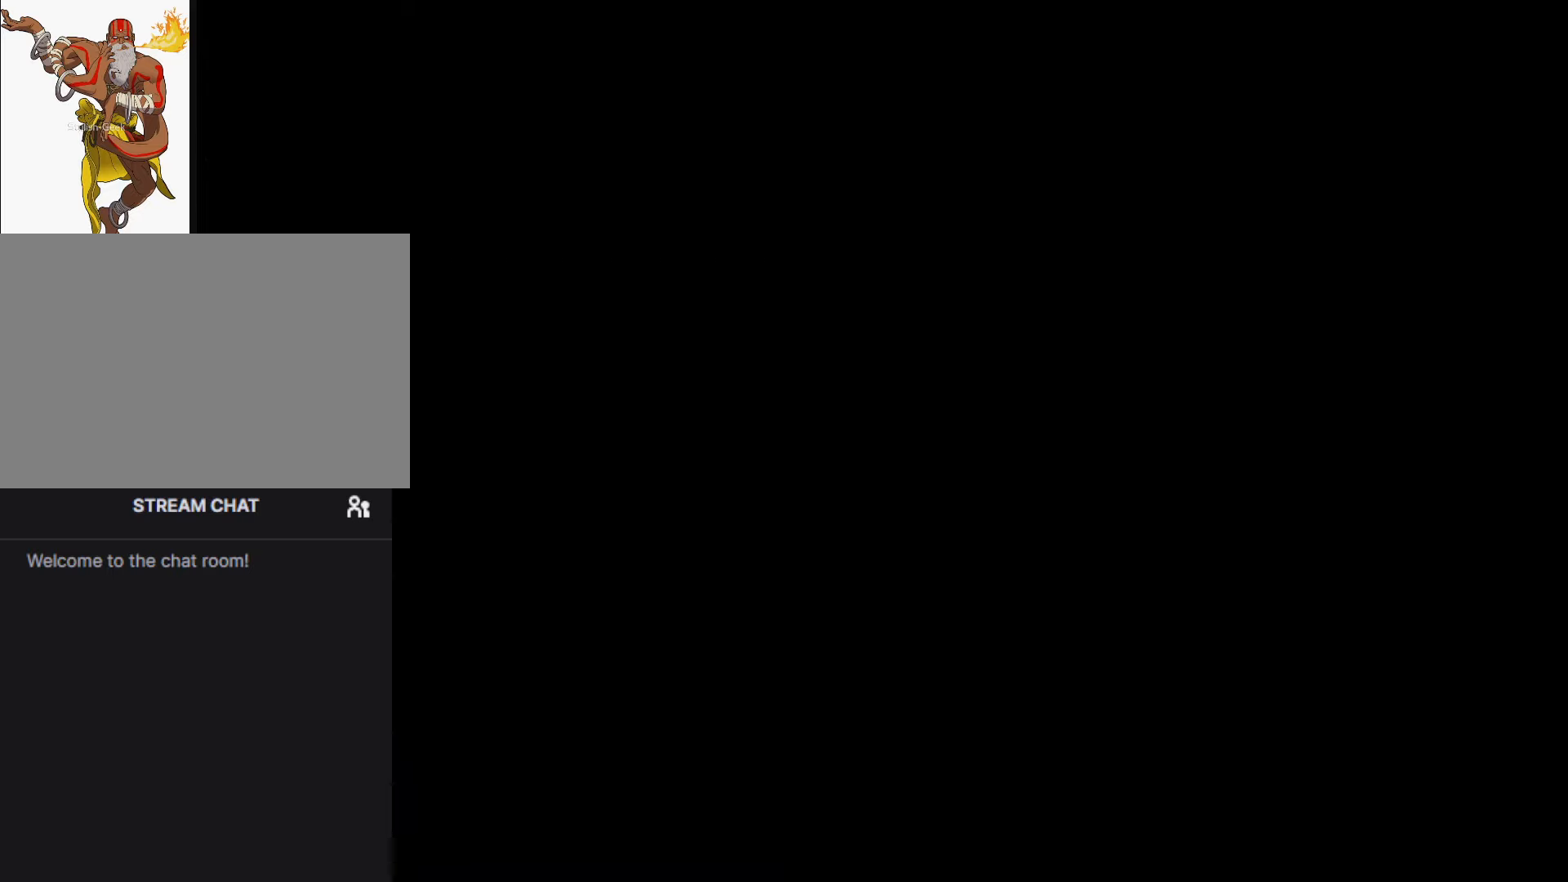
{"buttons": [], "left_stick": "center", "events": []}
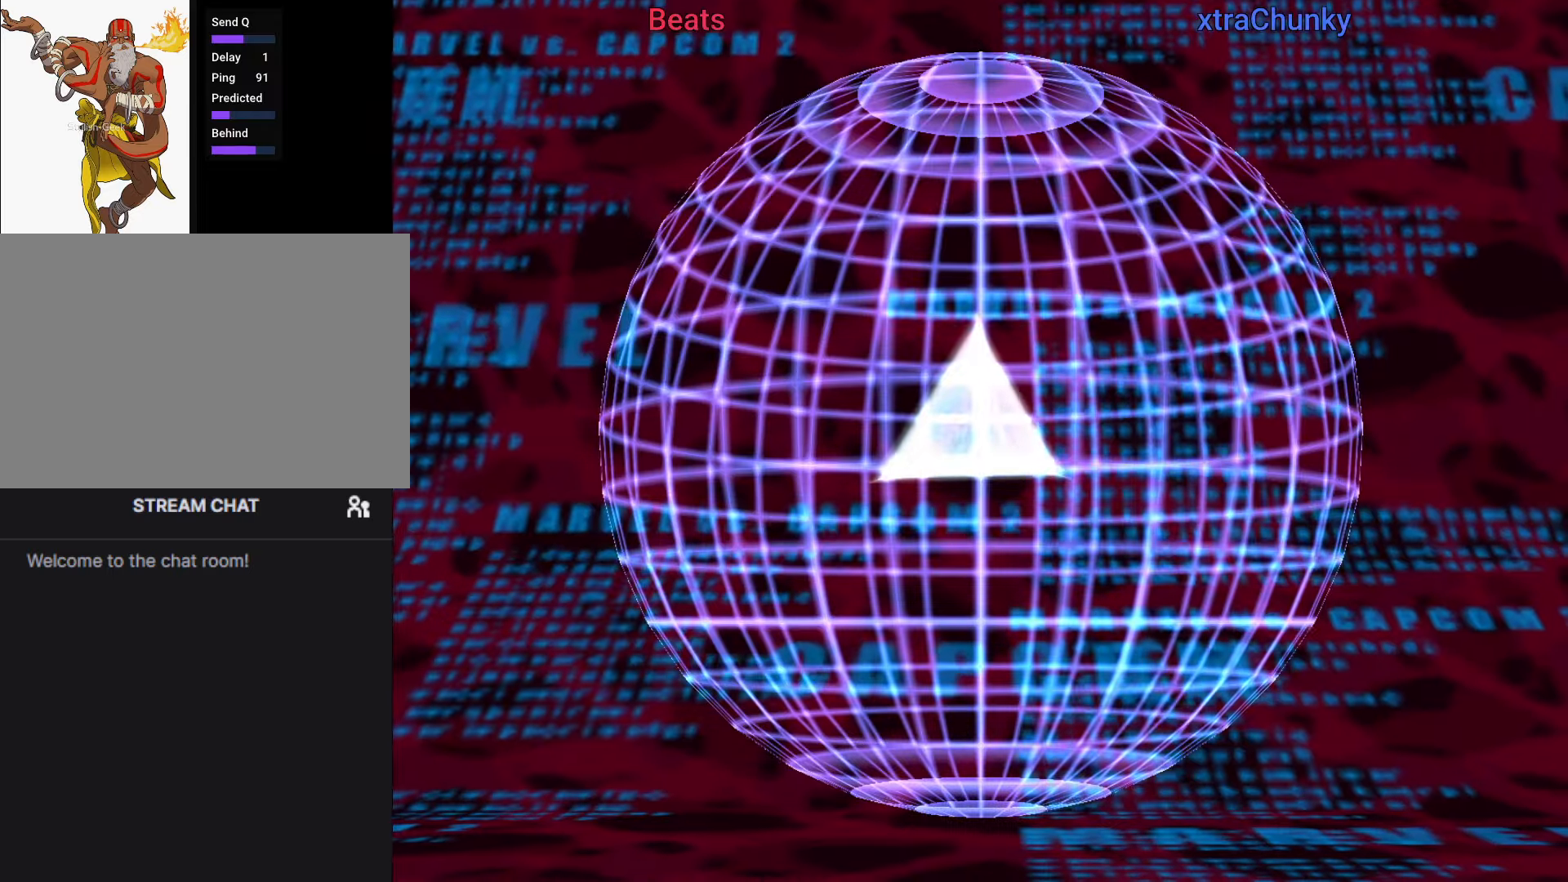
{"buttons": [], "left_stick": "center", "events": []}
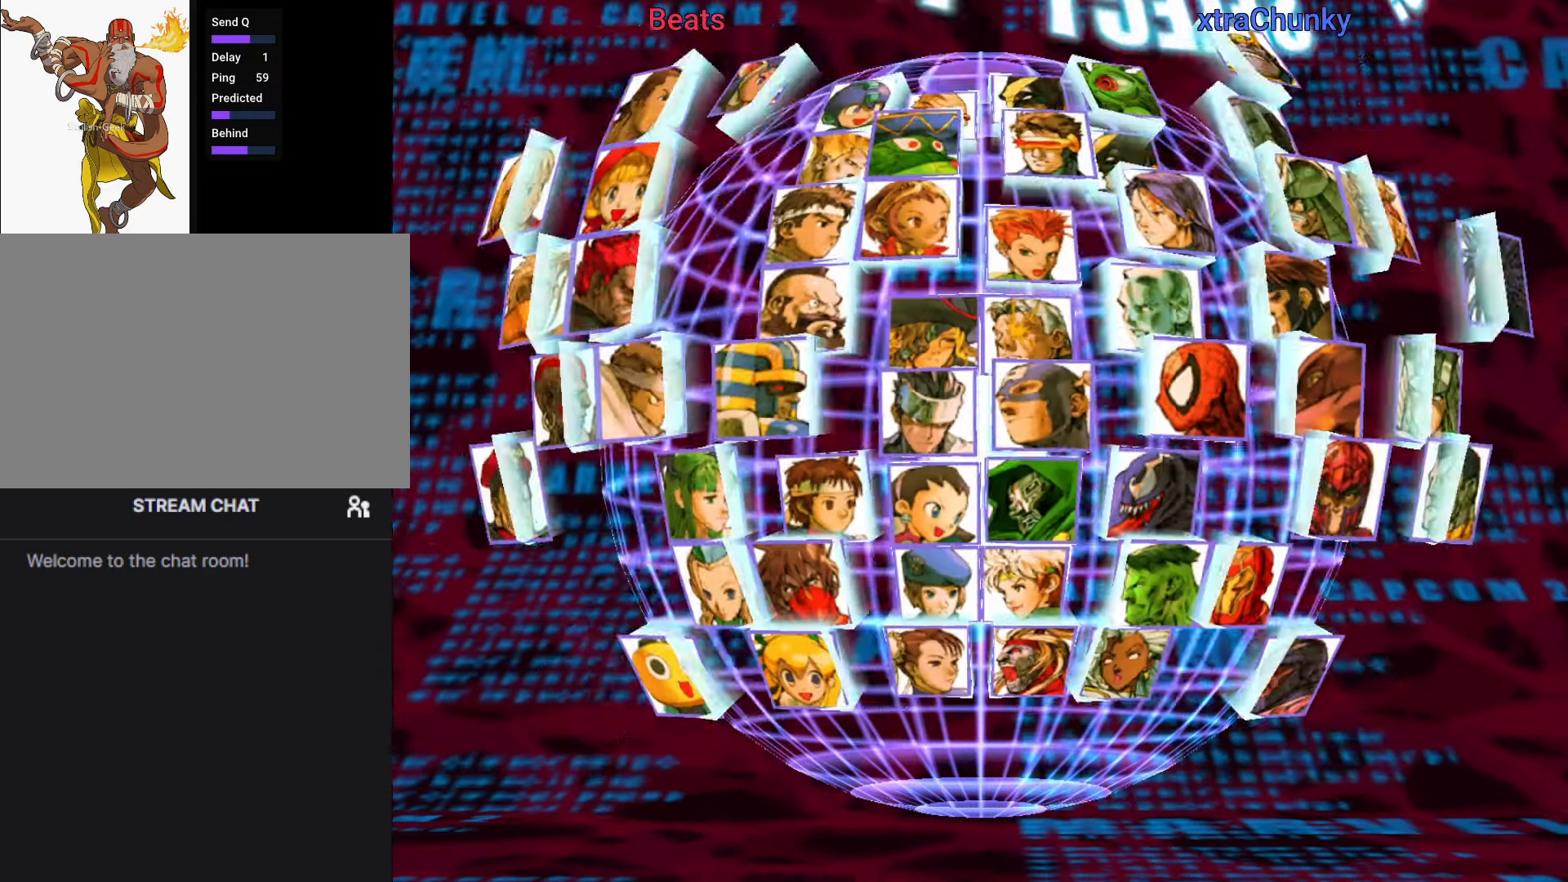
{"buttons": [], "left_stick": "center", "events": []}
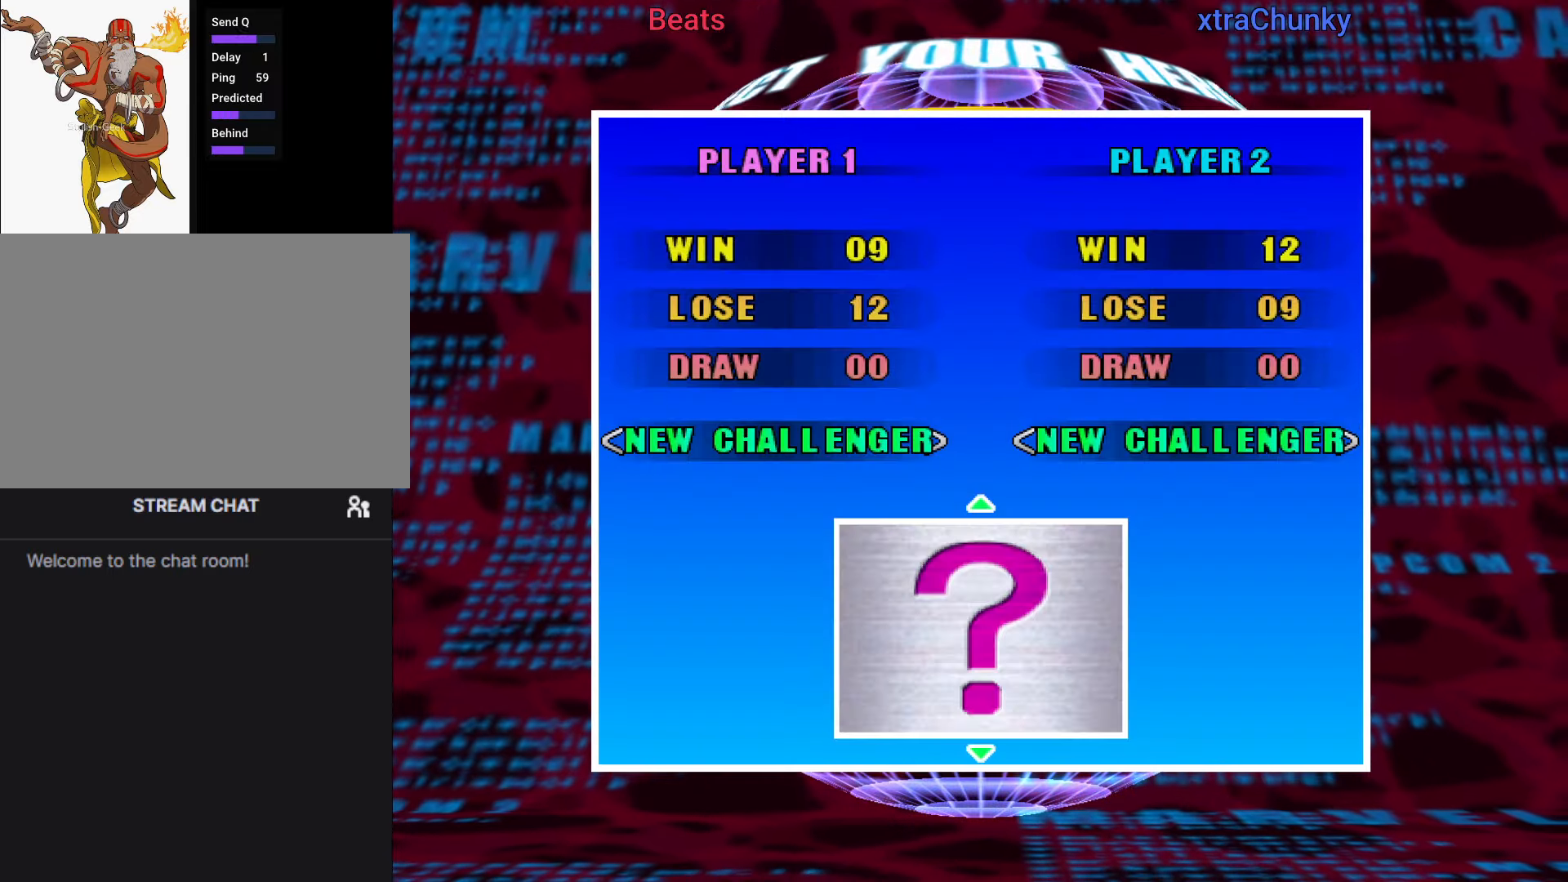
{"buttons": [], "left_stick": "center", "events": [[133, "CROSS", "down"], [233, "CROSS", "up"]]}
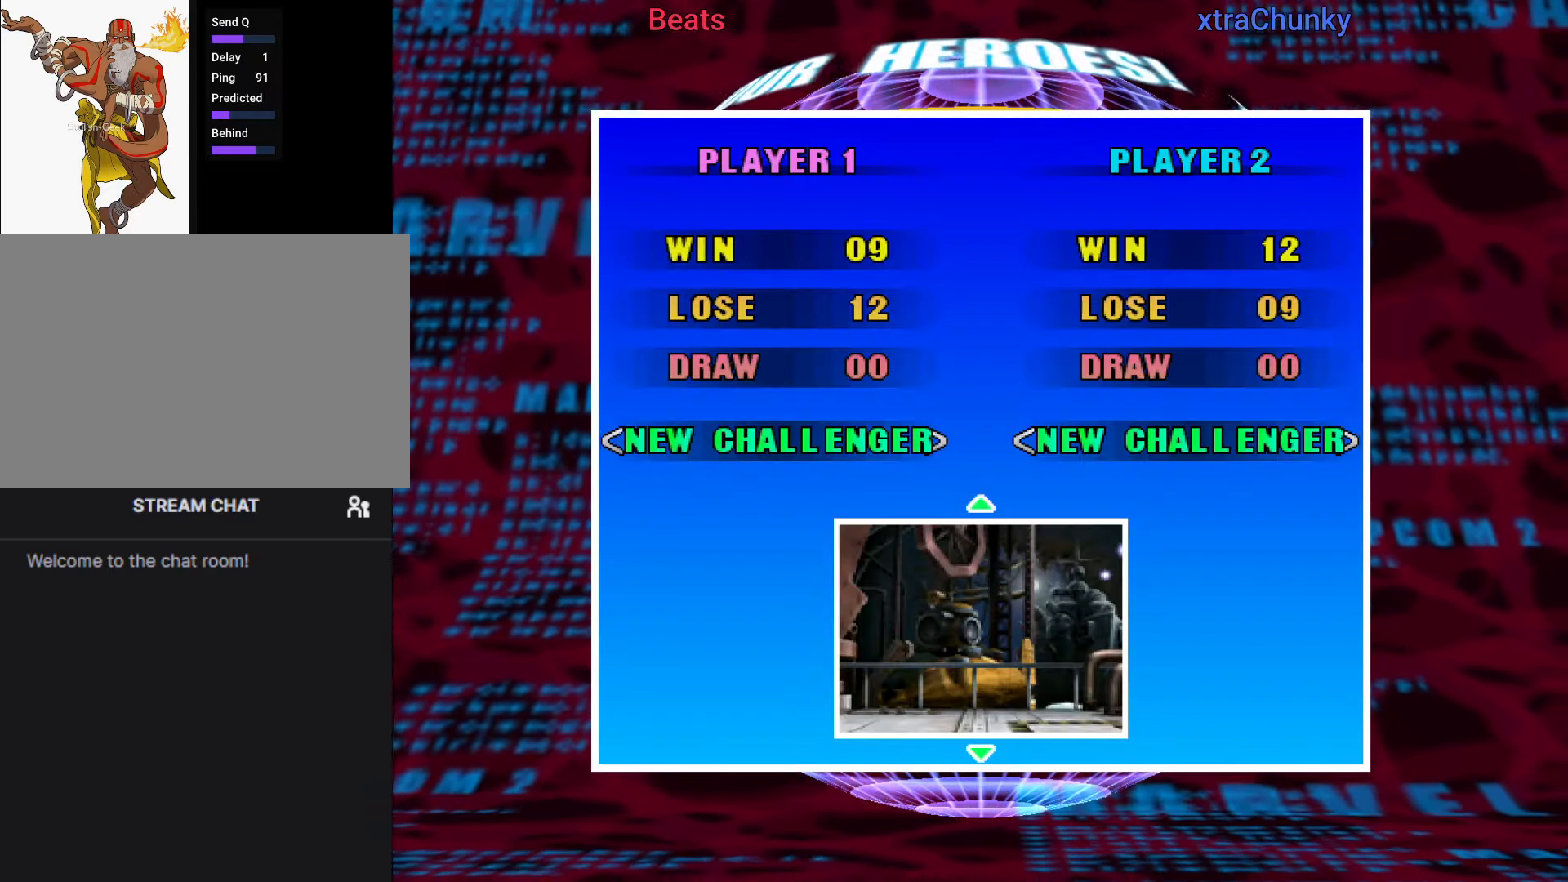
{"buttons": [], "left_stick": "center", "events": []}
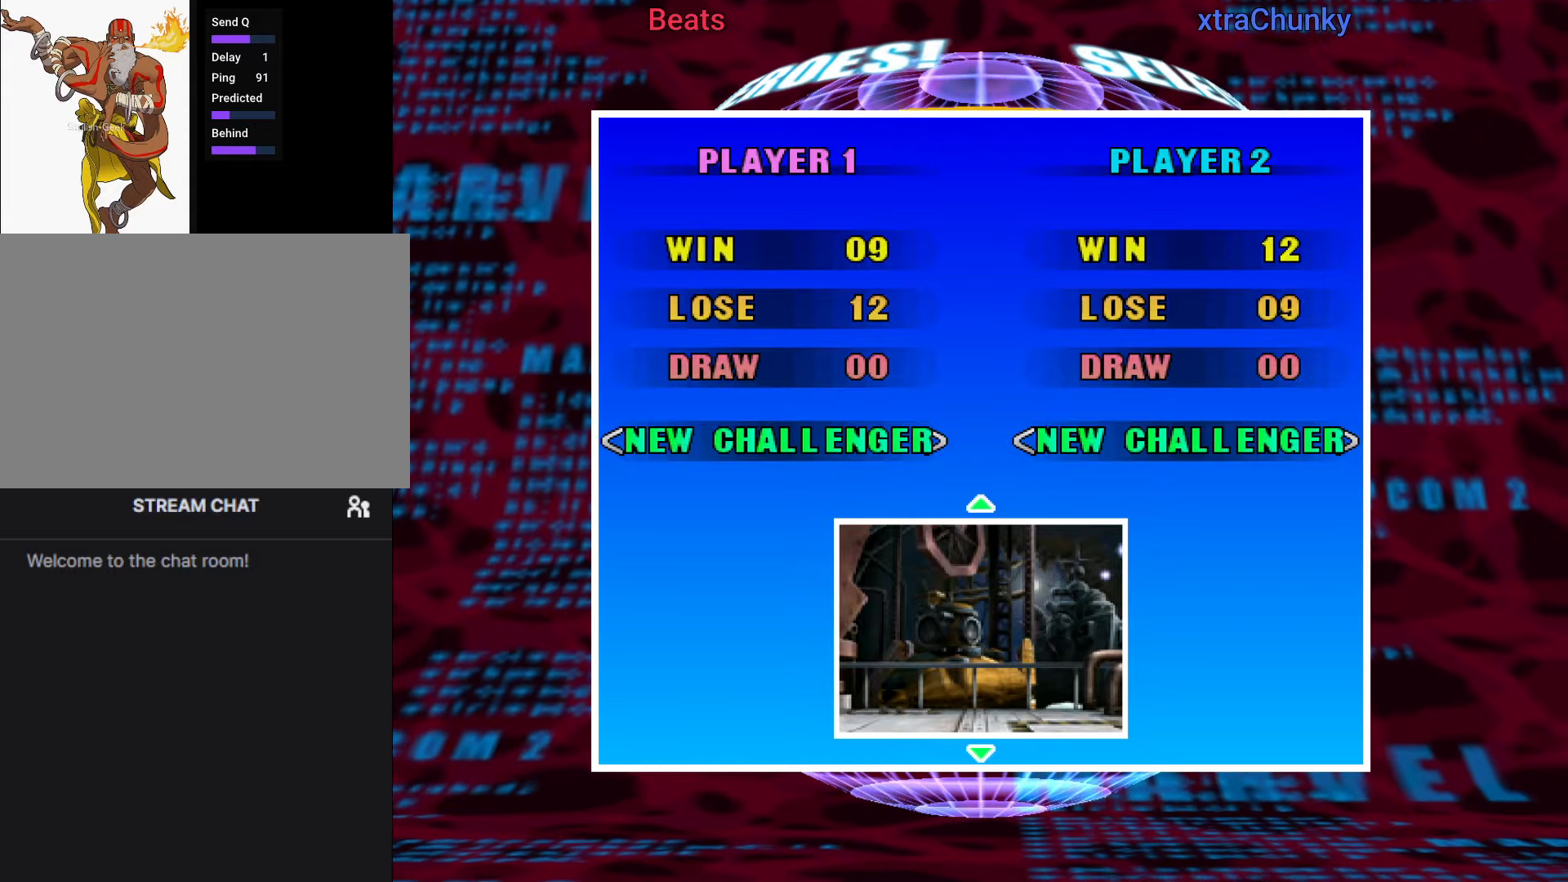
{"buttons": [], "left_stick": "center", "events": []}
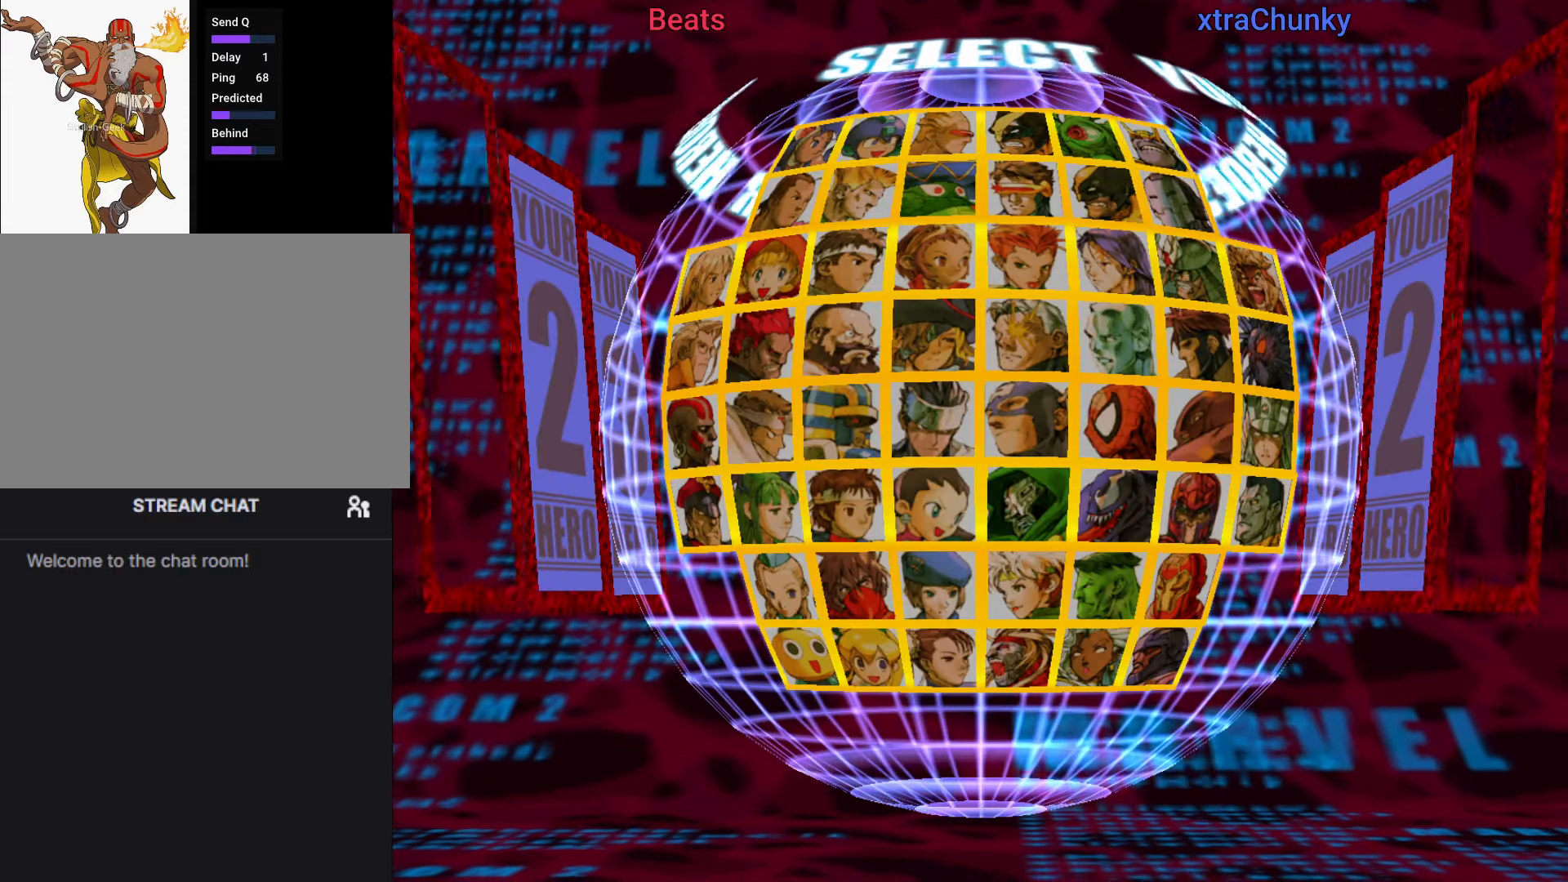
{"buttons": [], "left_stick": "right", "events": [[433, "left_stick", "right"]]}
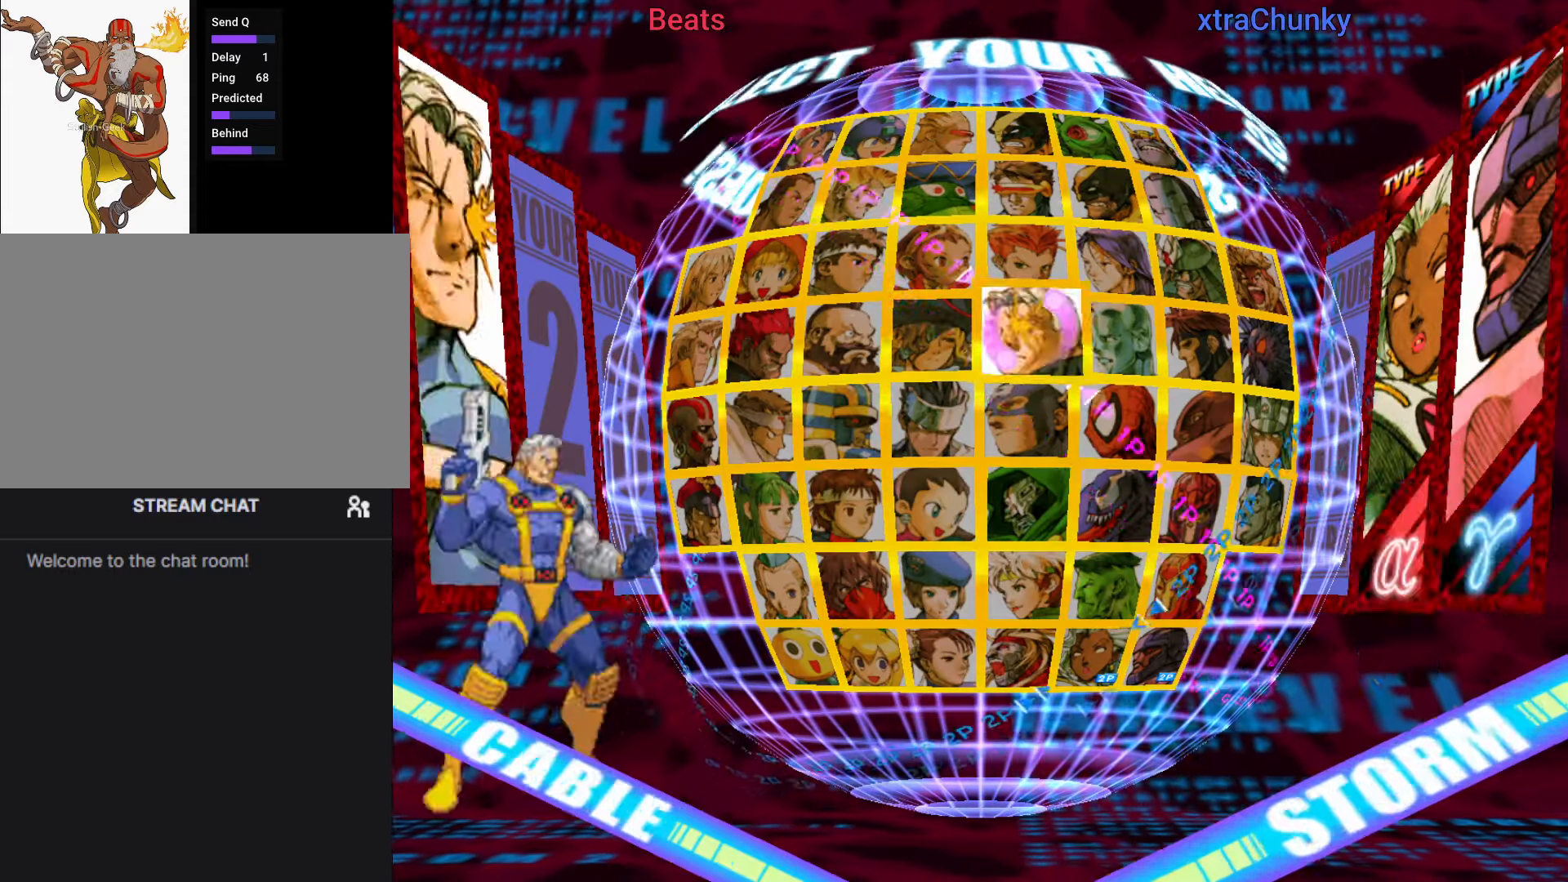
{"buttons": [], "left_stick": "center", "events": [[33, "left_stick", "down"], [100, "left_stick", "center"], [166, "left_stick", "right"], [266, "left_stick", "down"], [316, "left_stick", "center"]]}
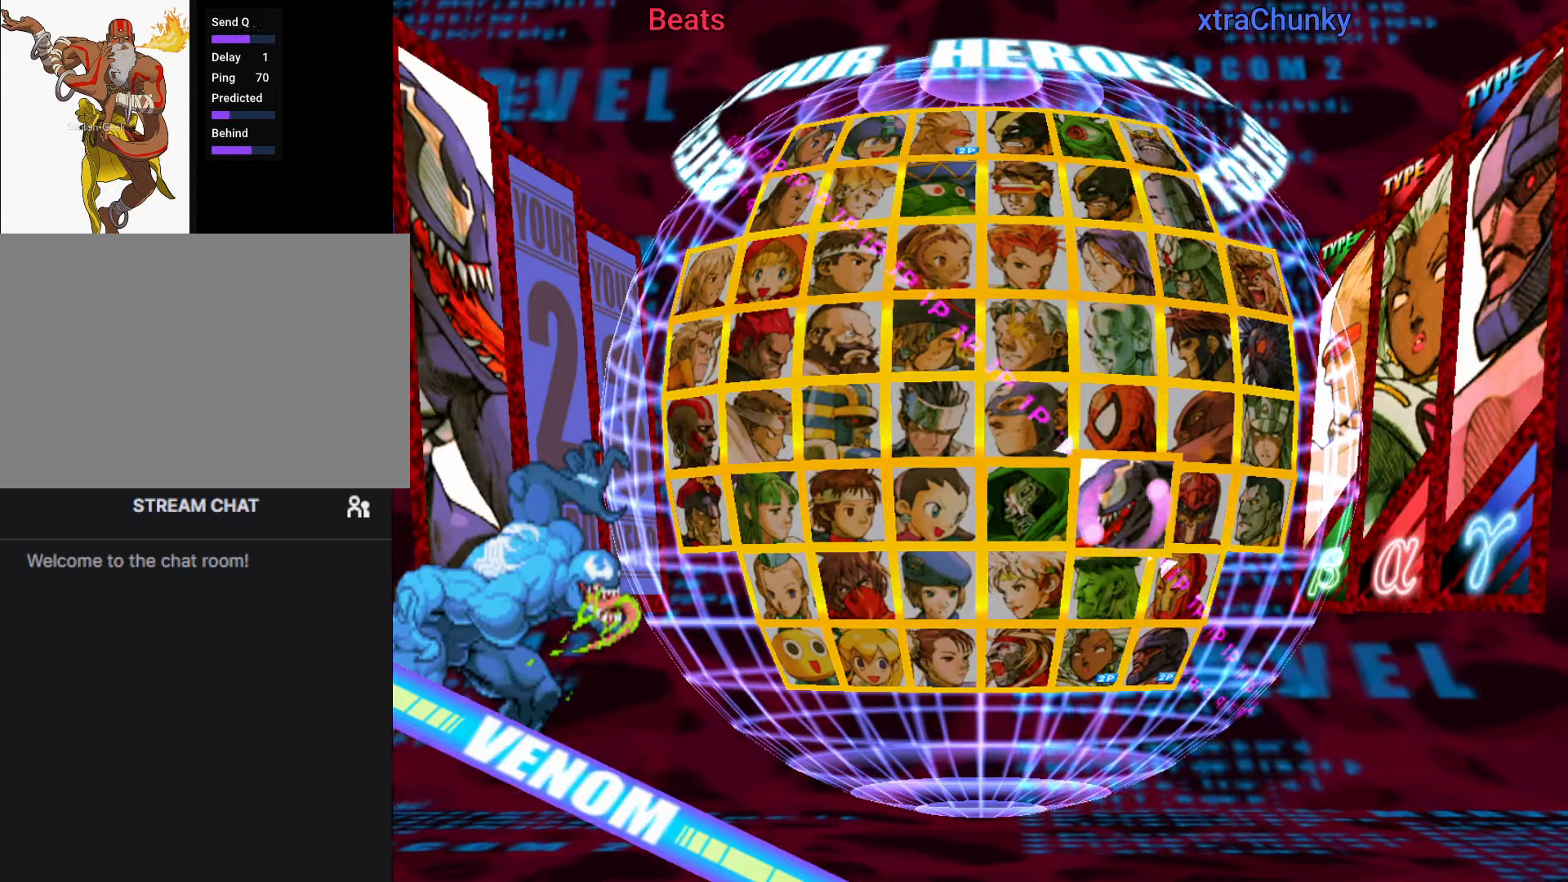
{"buttons": [], "left_stick": "center", "events": [[33, "left_stick", "down"], [150, "left_stick", "center"], [283, "left_stick", "right"], [400, "left_stick", "center"]]}
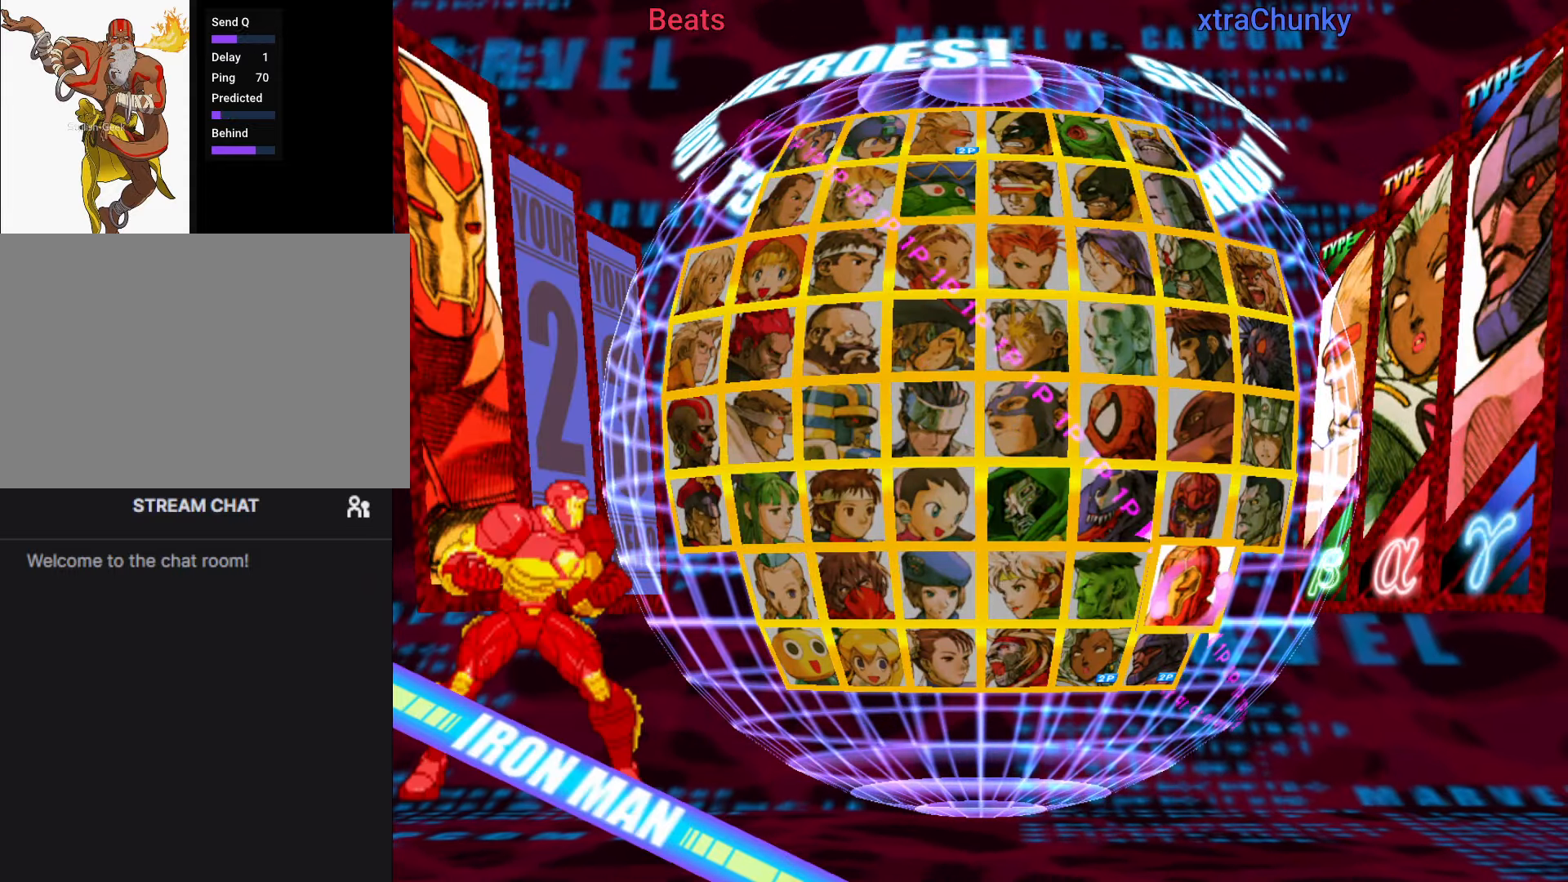
{"buttons": [], "left_stick": "center", "events": [[66, "left_stick", "down"], [166, "left_stick", "center"]]}
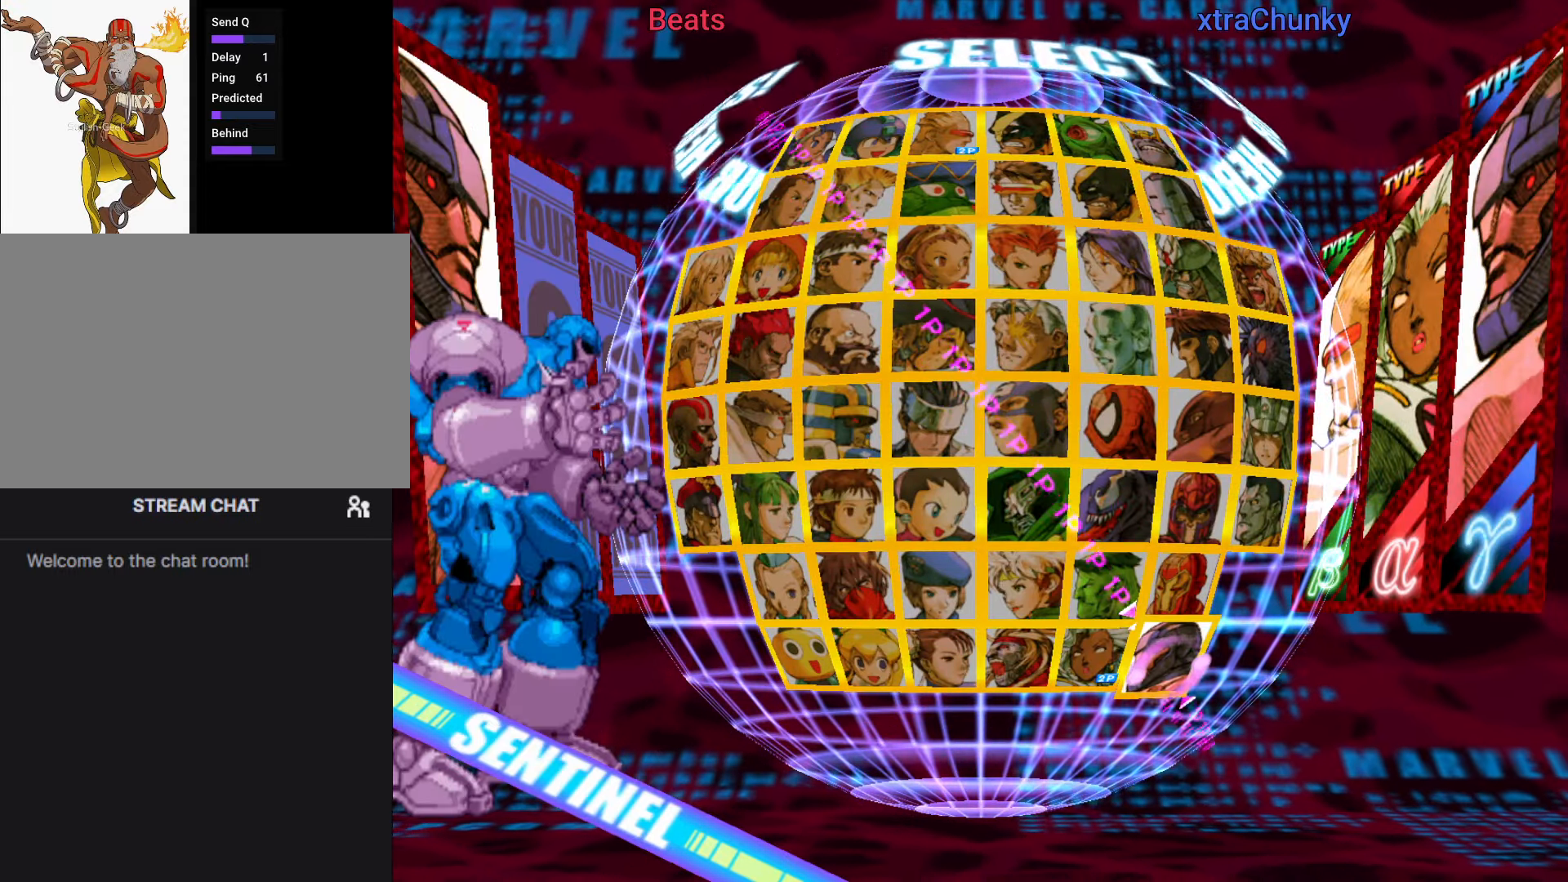
{"buttons": ["R1"], "left_stick": "center", "events": [[466, "R1", "down"]]}
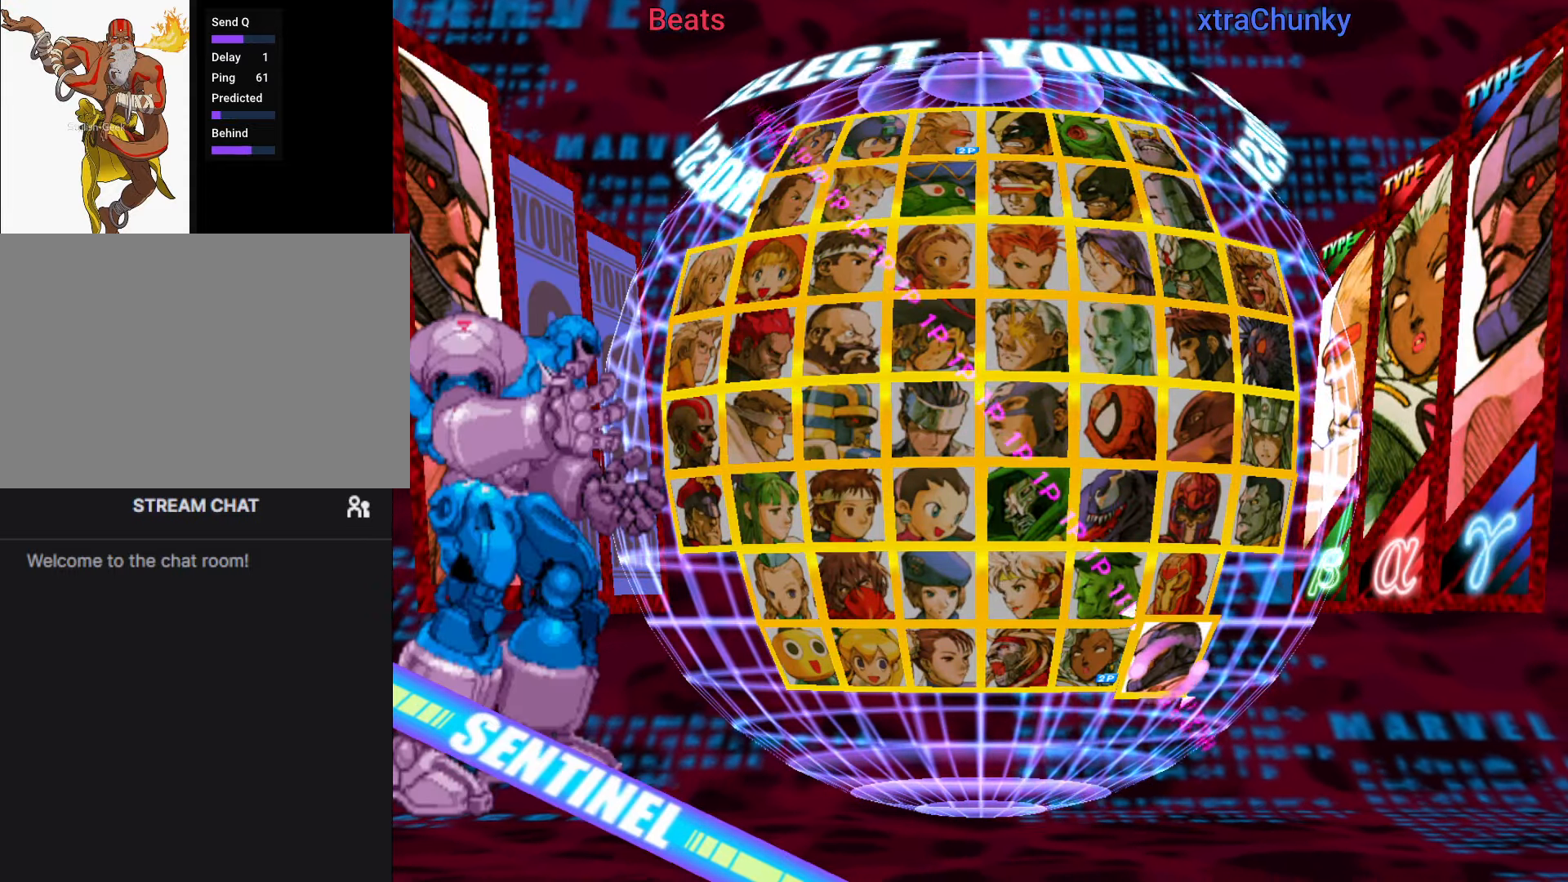
{"buttons": [], "left_stick": "up", "events": [[66, "R1", "up"], [500, "left_stick", "up"]]}
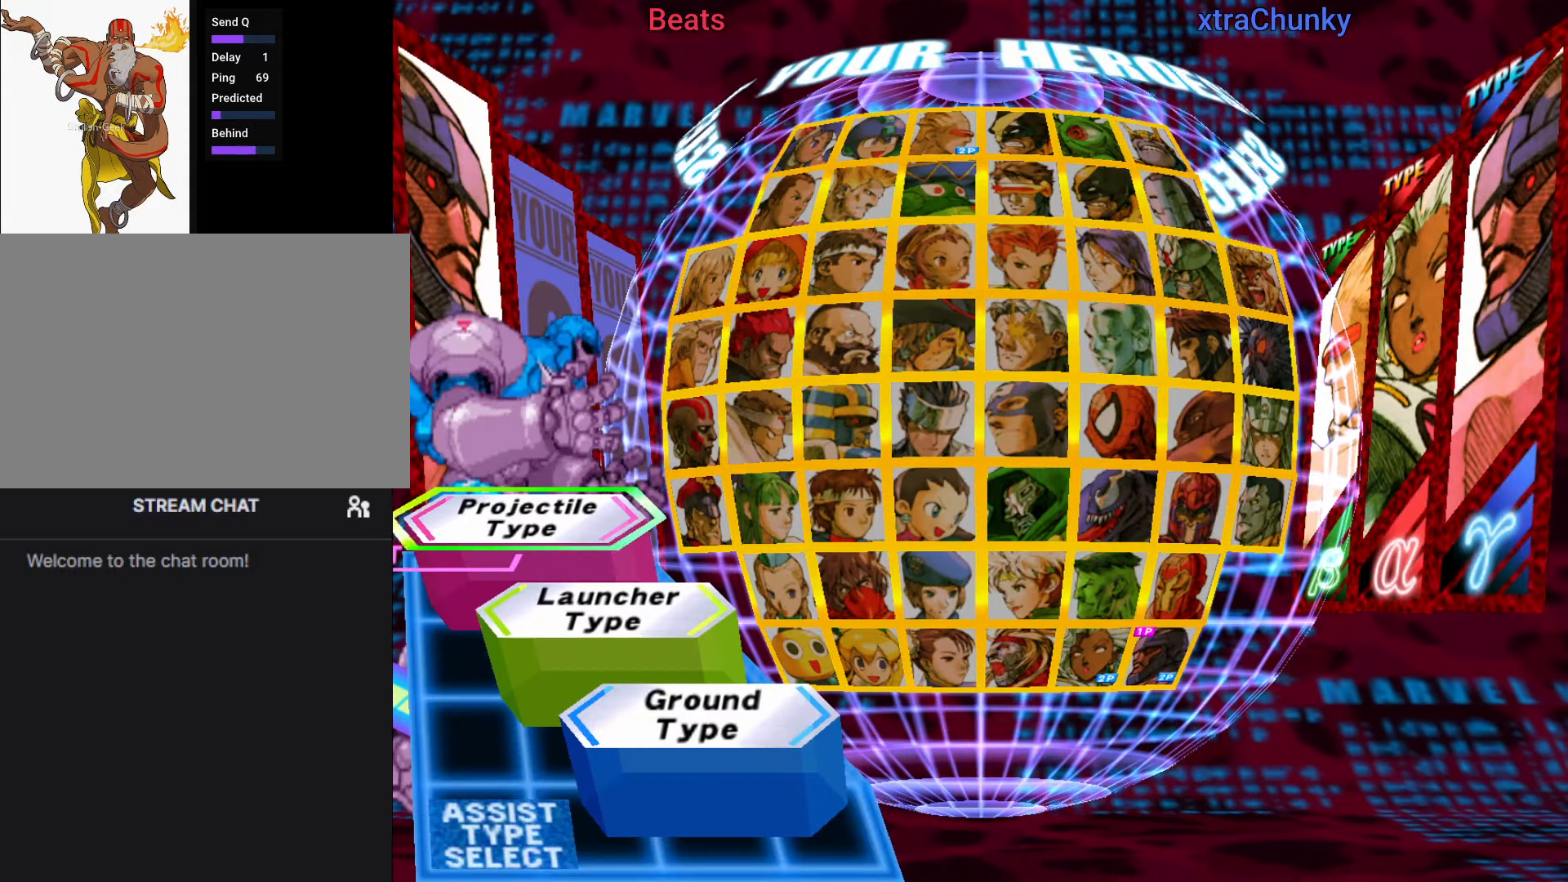
{"buttons": [], "left_stick": "center", "events": [[100, "left_stick", "center"]]}
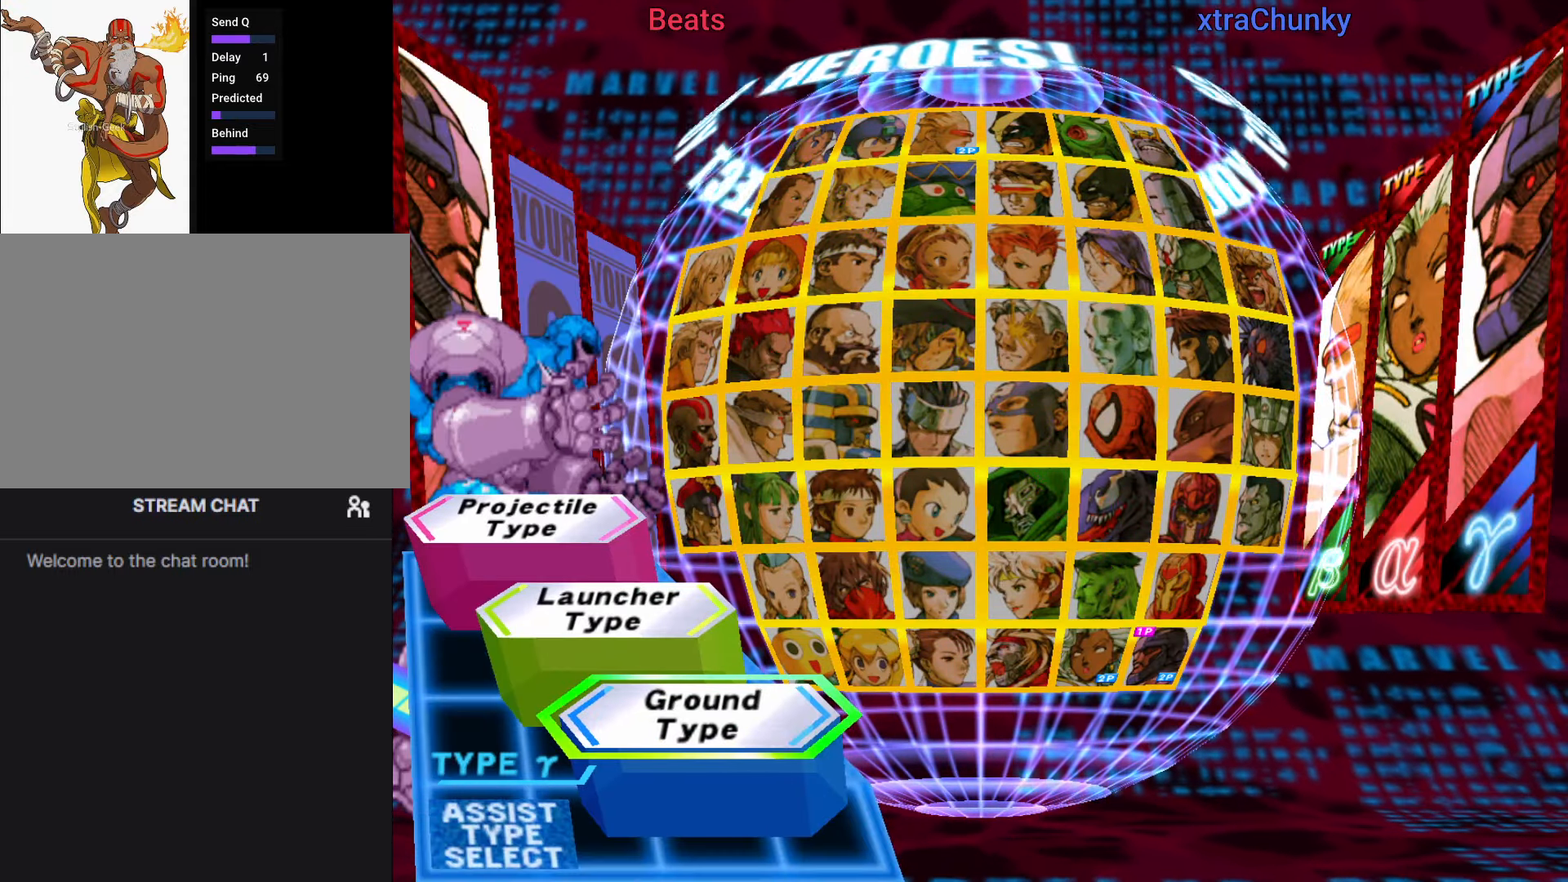
{"buttons": [], "left_stick": "center", "events": [[233, "R1", "down"], [283, "TRIANGLE", "down"], [300, "SQUARE", "down"], [366, "R1", "up"], [366, "TRIANGLE", "up"], [416, "SQUARE", "up"]]}
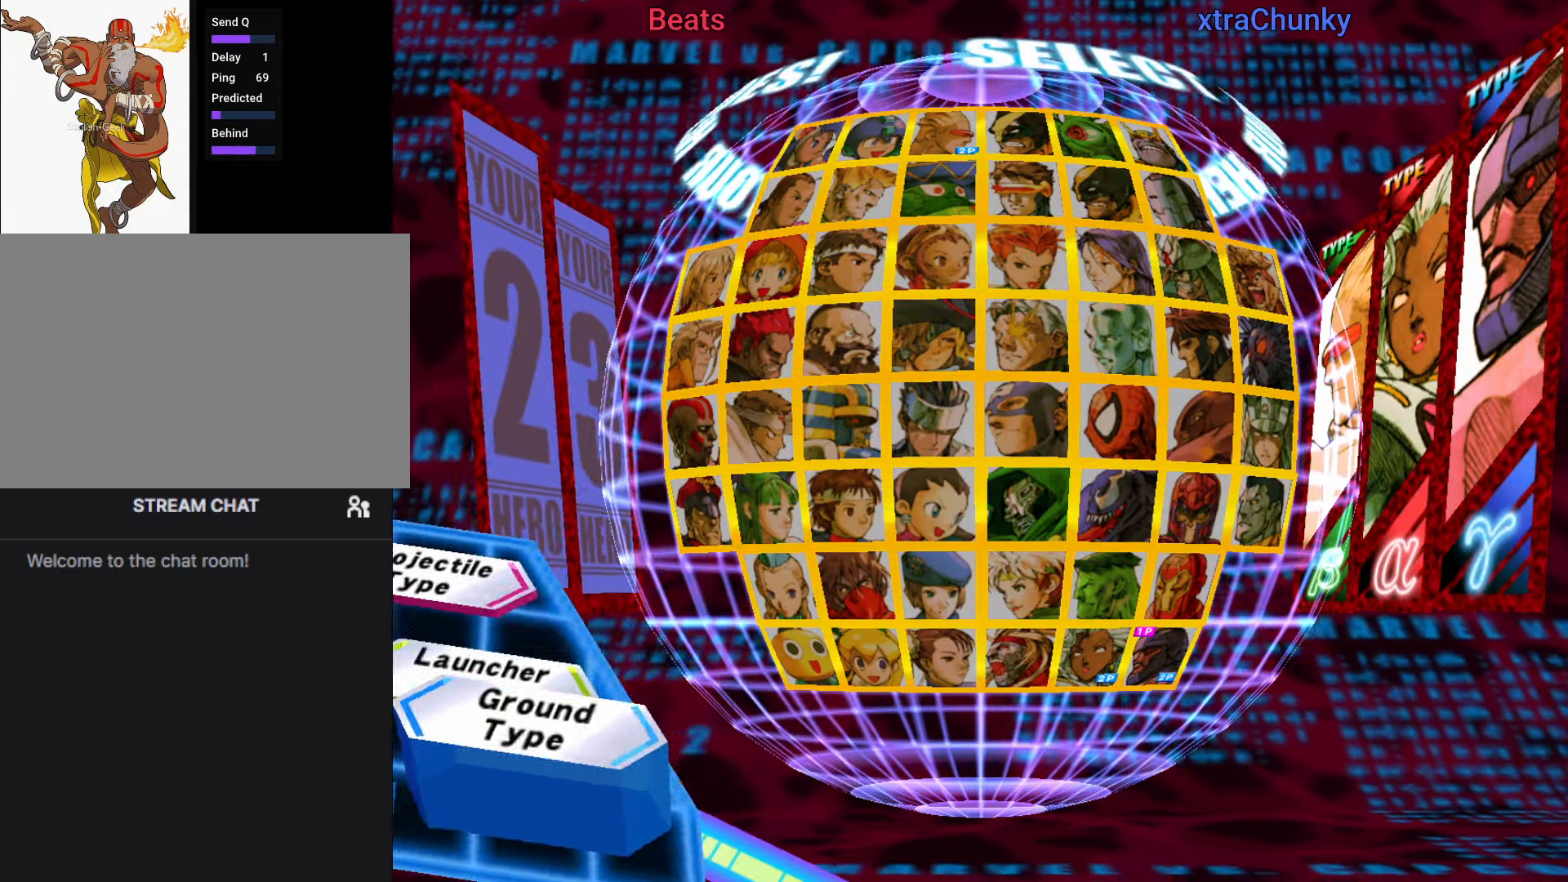
{"buttons": [], "left_stick": "center", "events": []}
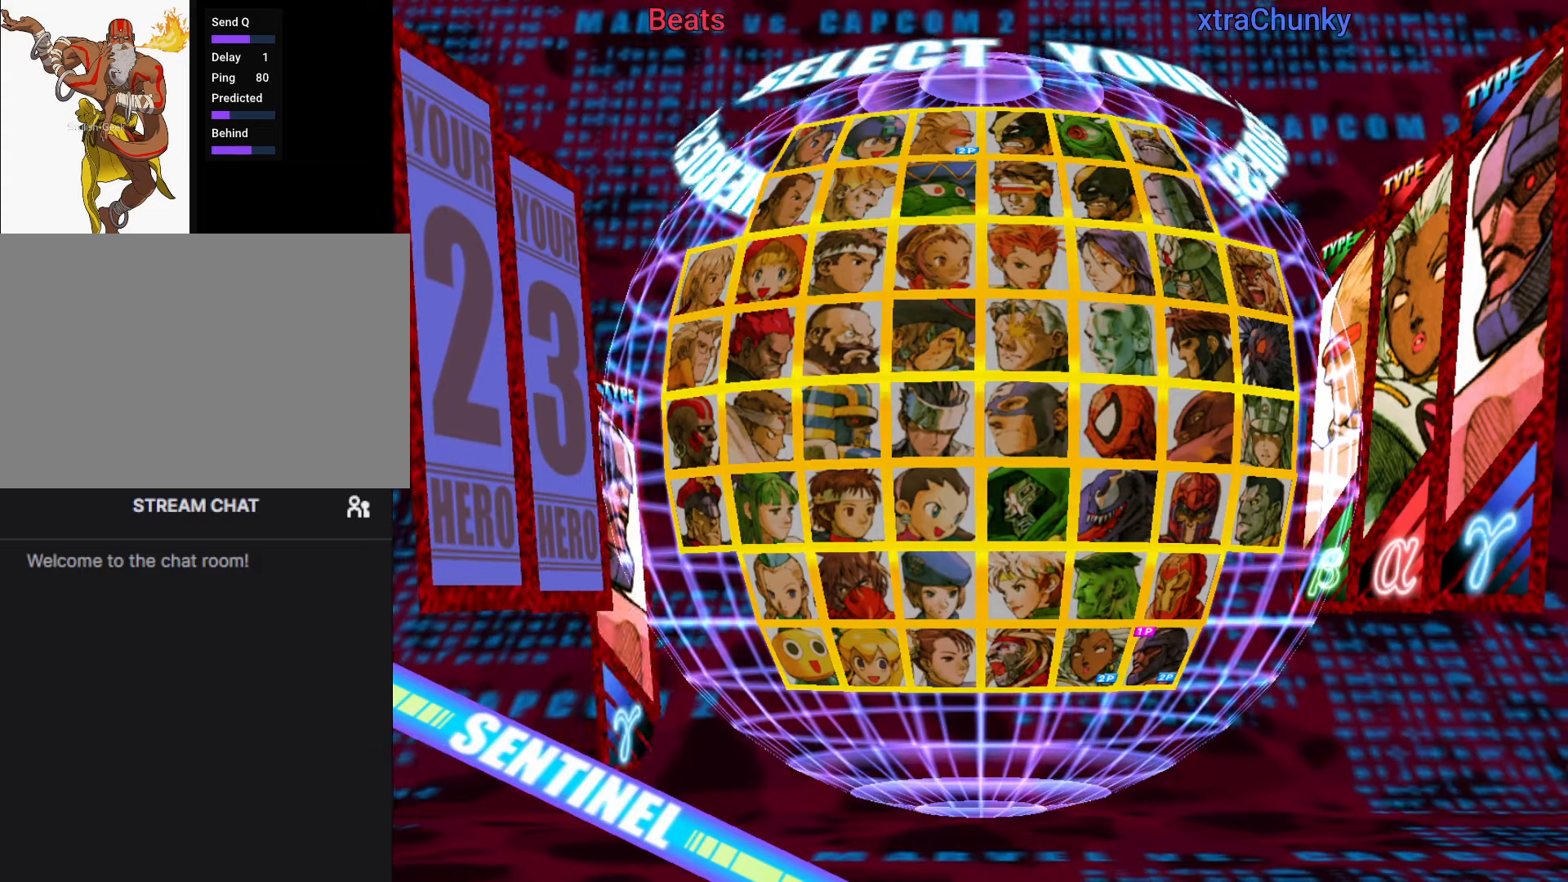
{"buttons": [], "left_stick": "center", "events": []}
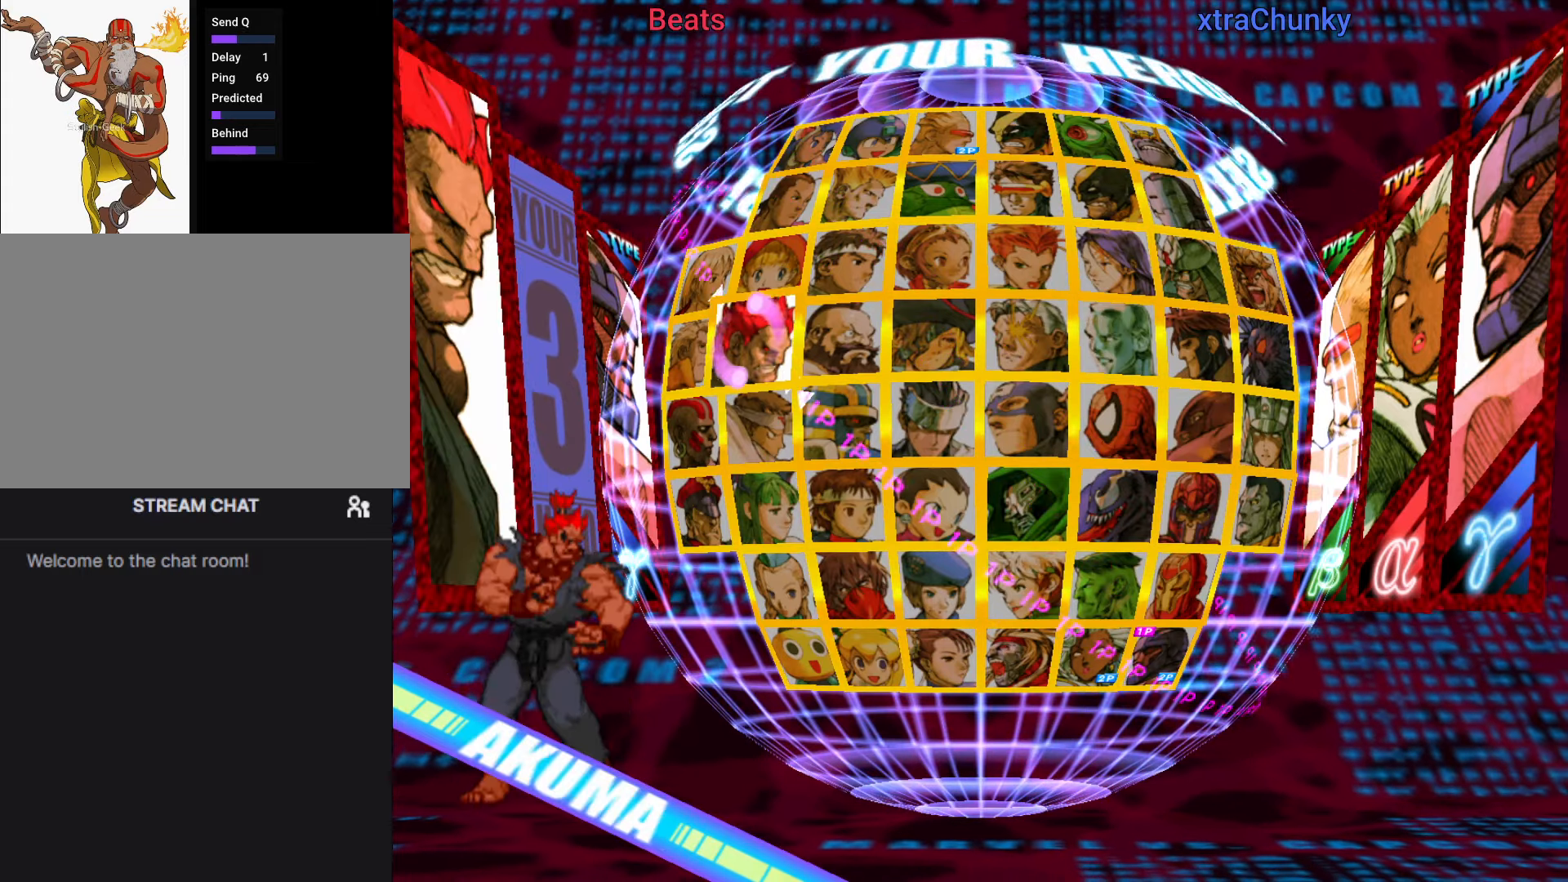
{"buttons": [], "left_stick": "center", "events": [[284, "left_stick", "down"], [400, "left_stick", "center"]]}
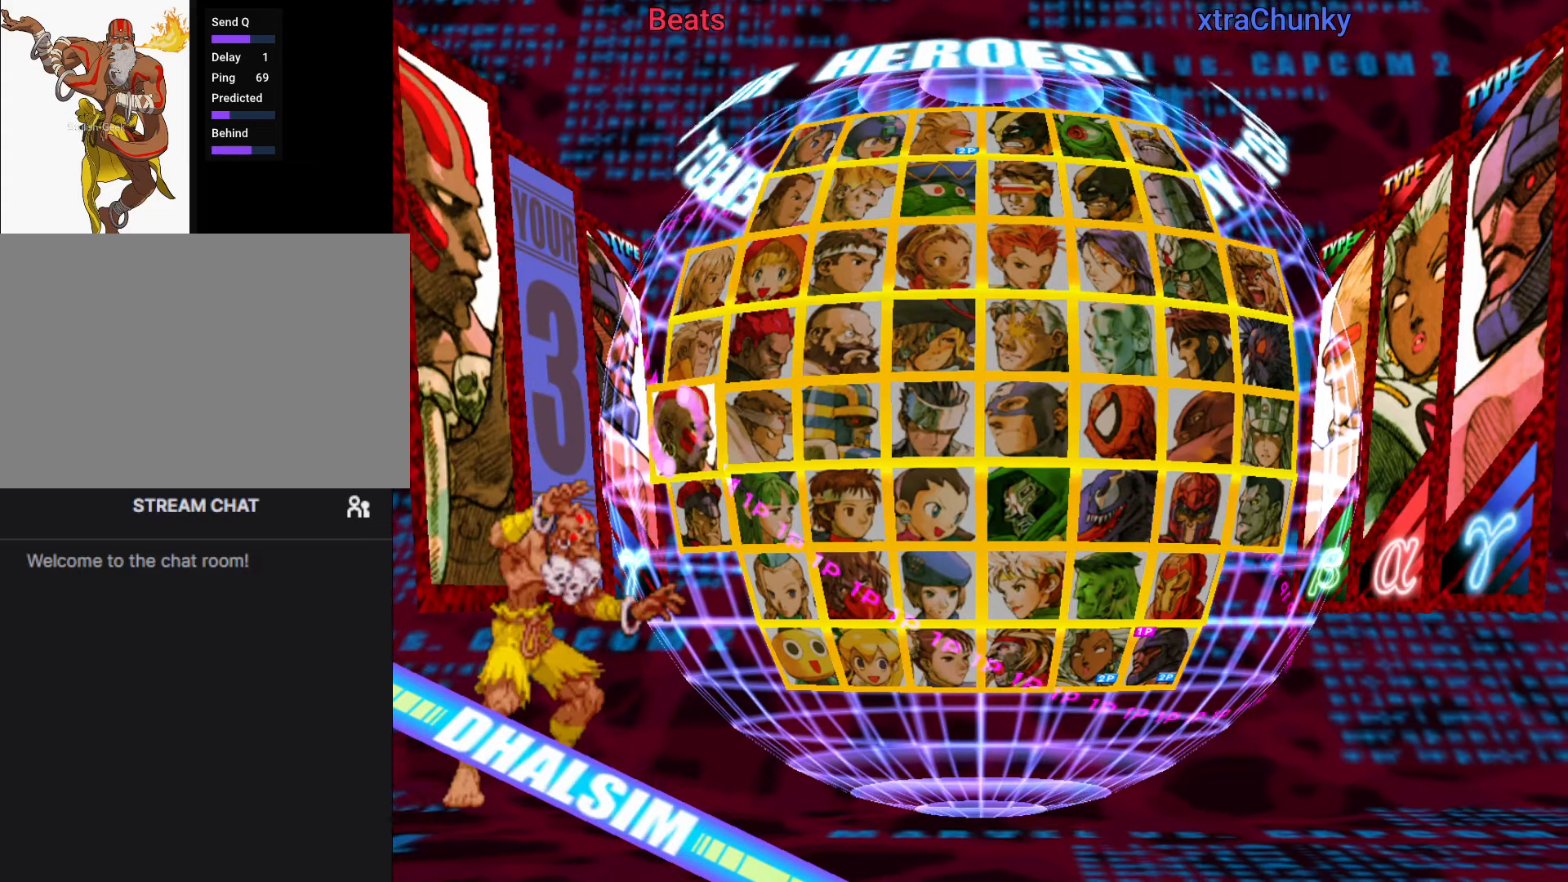
{"buttons": [], "left_stick": "center", "events": [[84, "R1", "down"], [184, "R1", "up"]]}
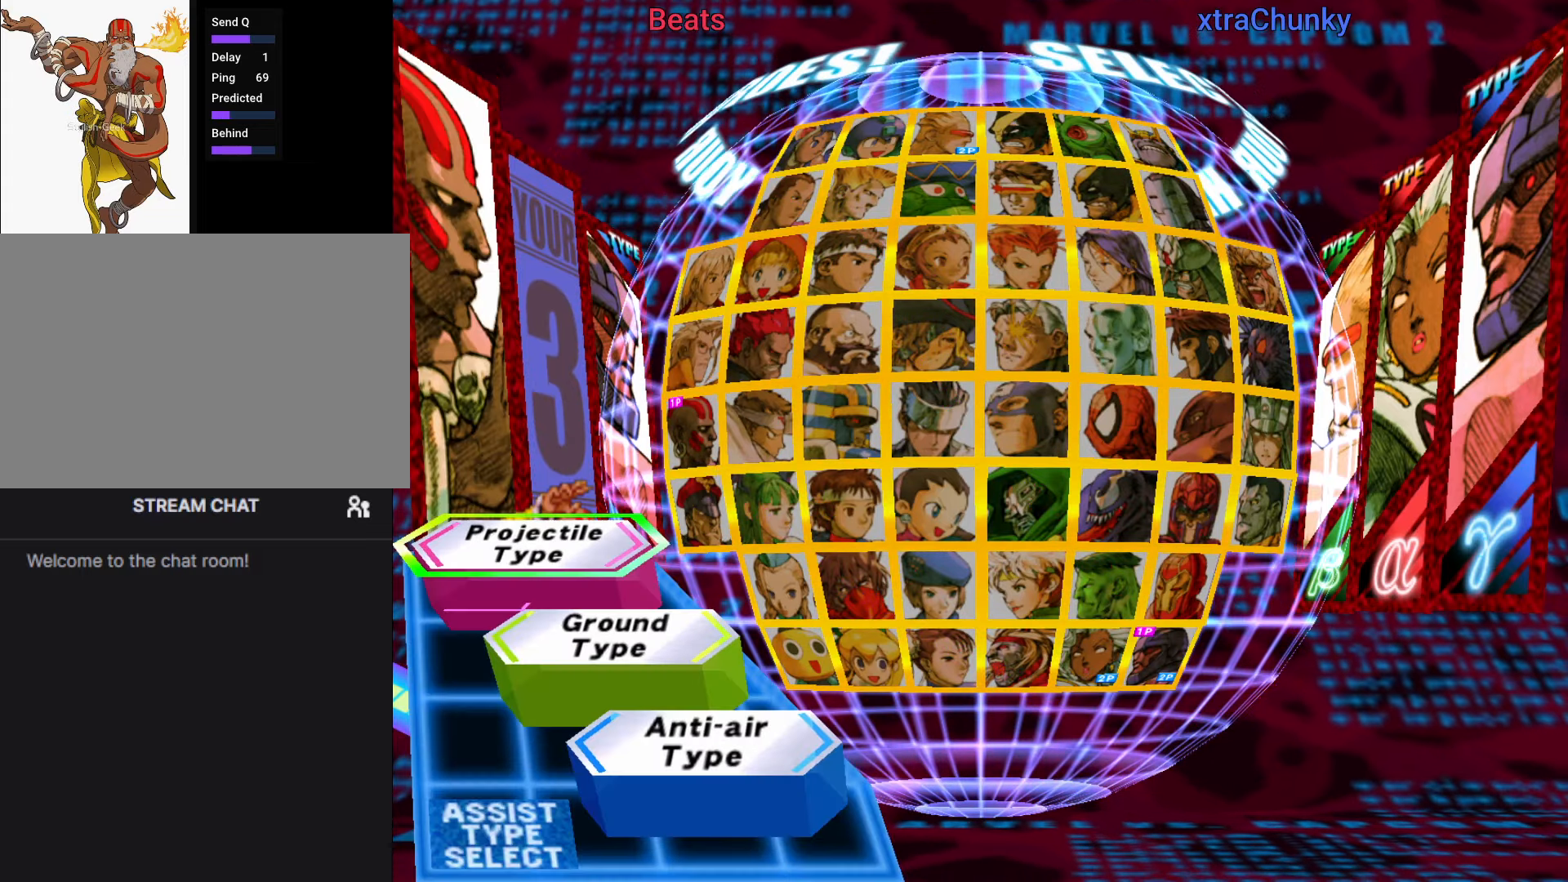
{"buttons": [], "left_stick": "center", "events": [[134, "left_stick", "up"], [234, "left_stick", "center"], [267, "R1", "down"], [317, "TRIANGLE", "down"], [350, "SQUARE", "down"], [384, "R1", "up"], [417, "TRIANGLE", "up"], [434, "SQUARE", "up"]]}
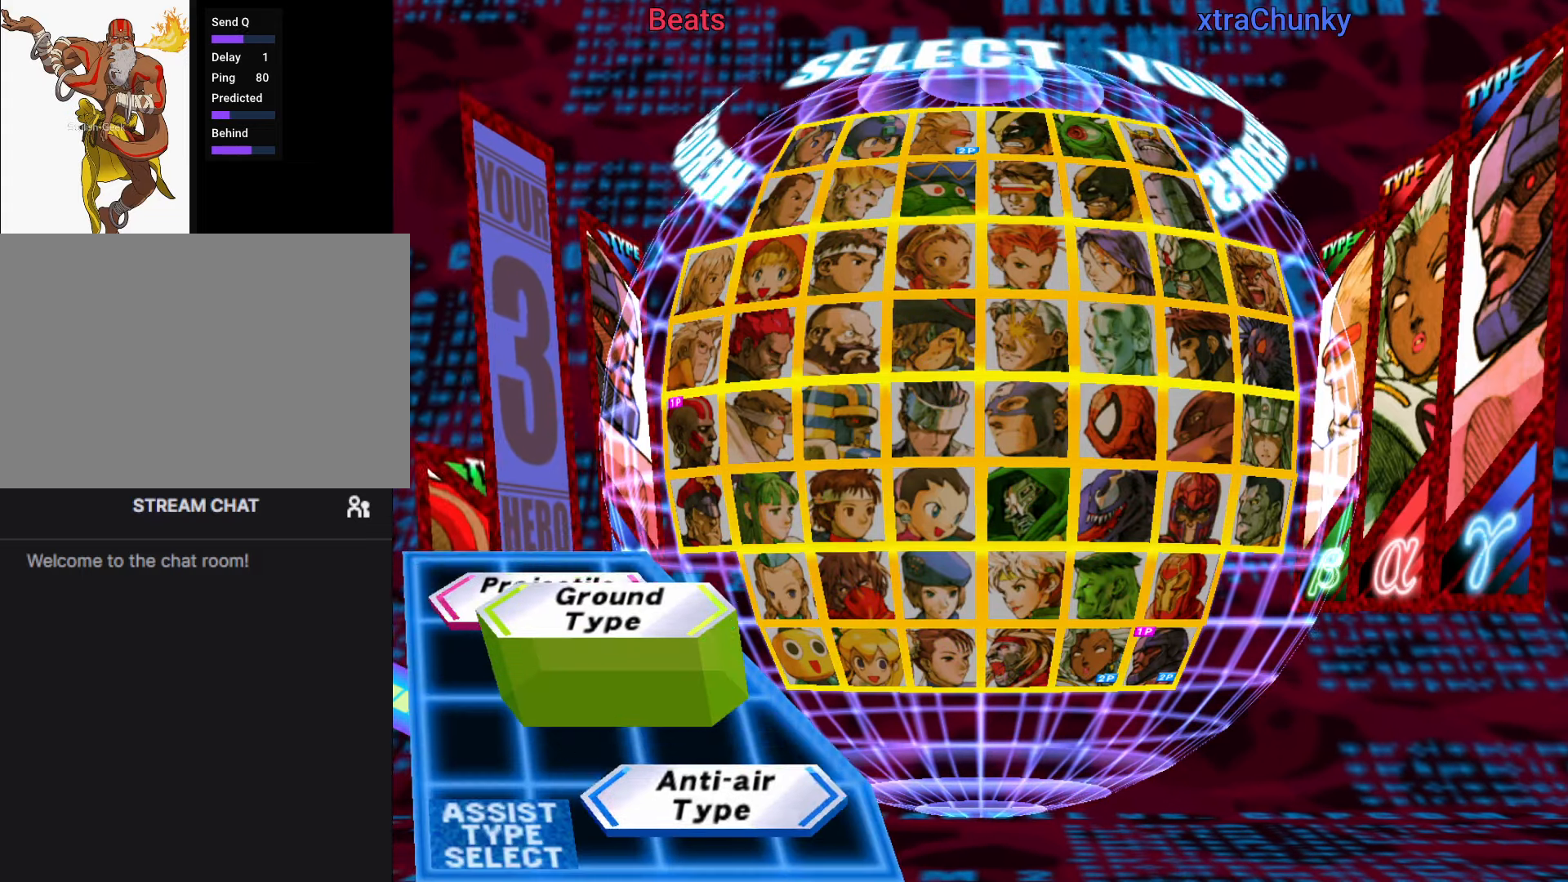
{"buttons": [], "left_stick": "center", "events": []}
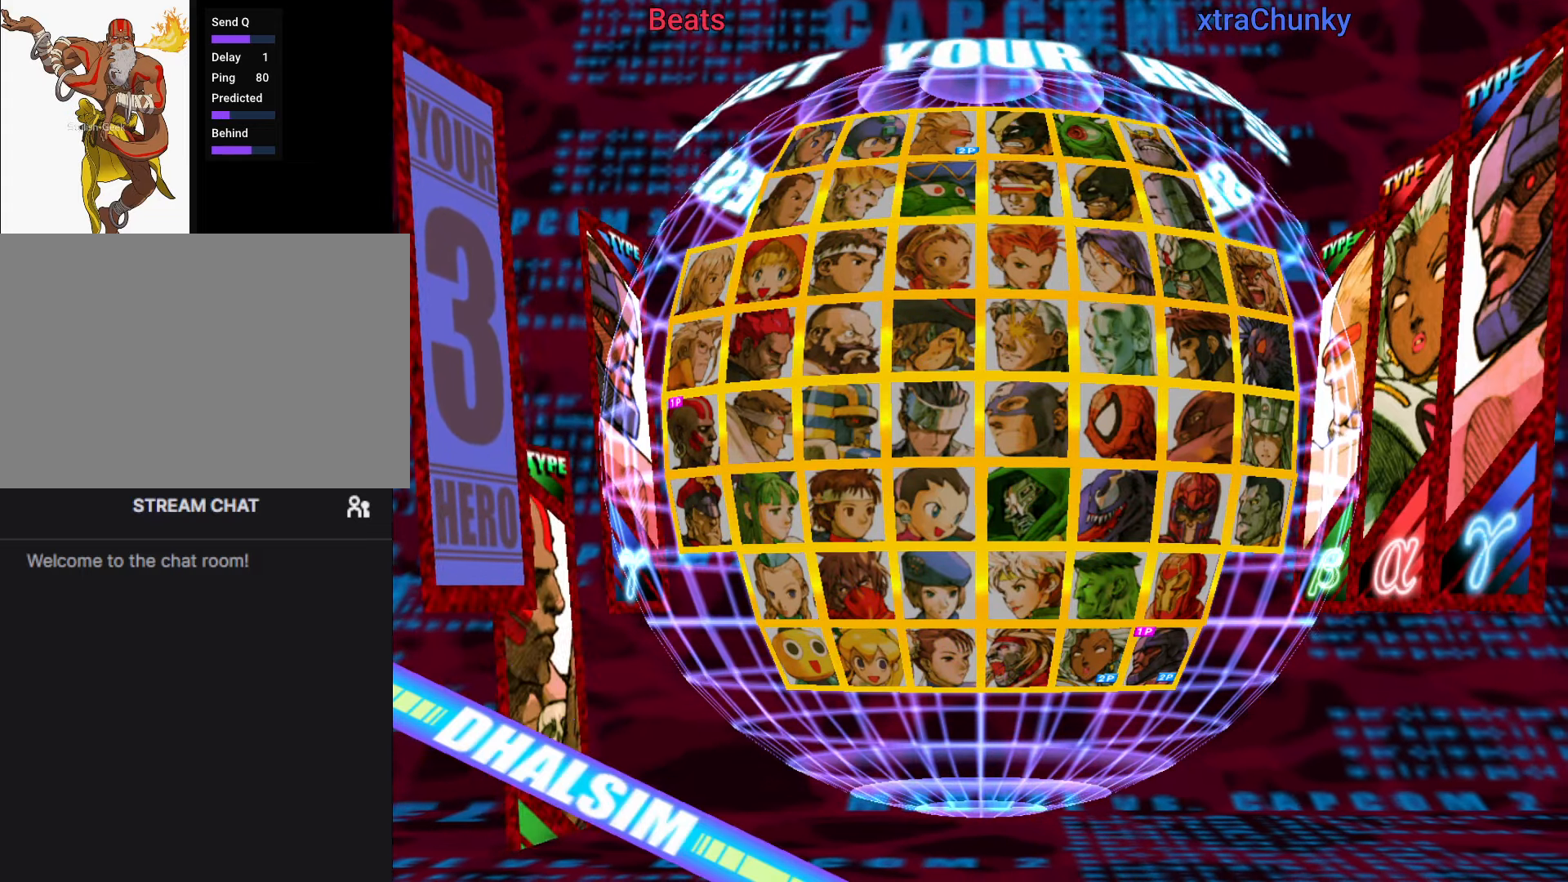
{"buttons": ["CIRCLE", "SQUARE", "TRIANGLE"], "left_stick": "center", "events": [[350, "CIRCLE", "down"], [350, "SQUARE", "down"], [350, "TRIANGLE", "down"], [367, "CROSS", "down"], [500, "CROSS", "up"]]}
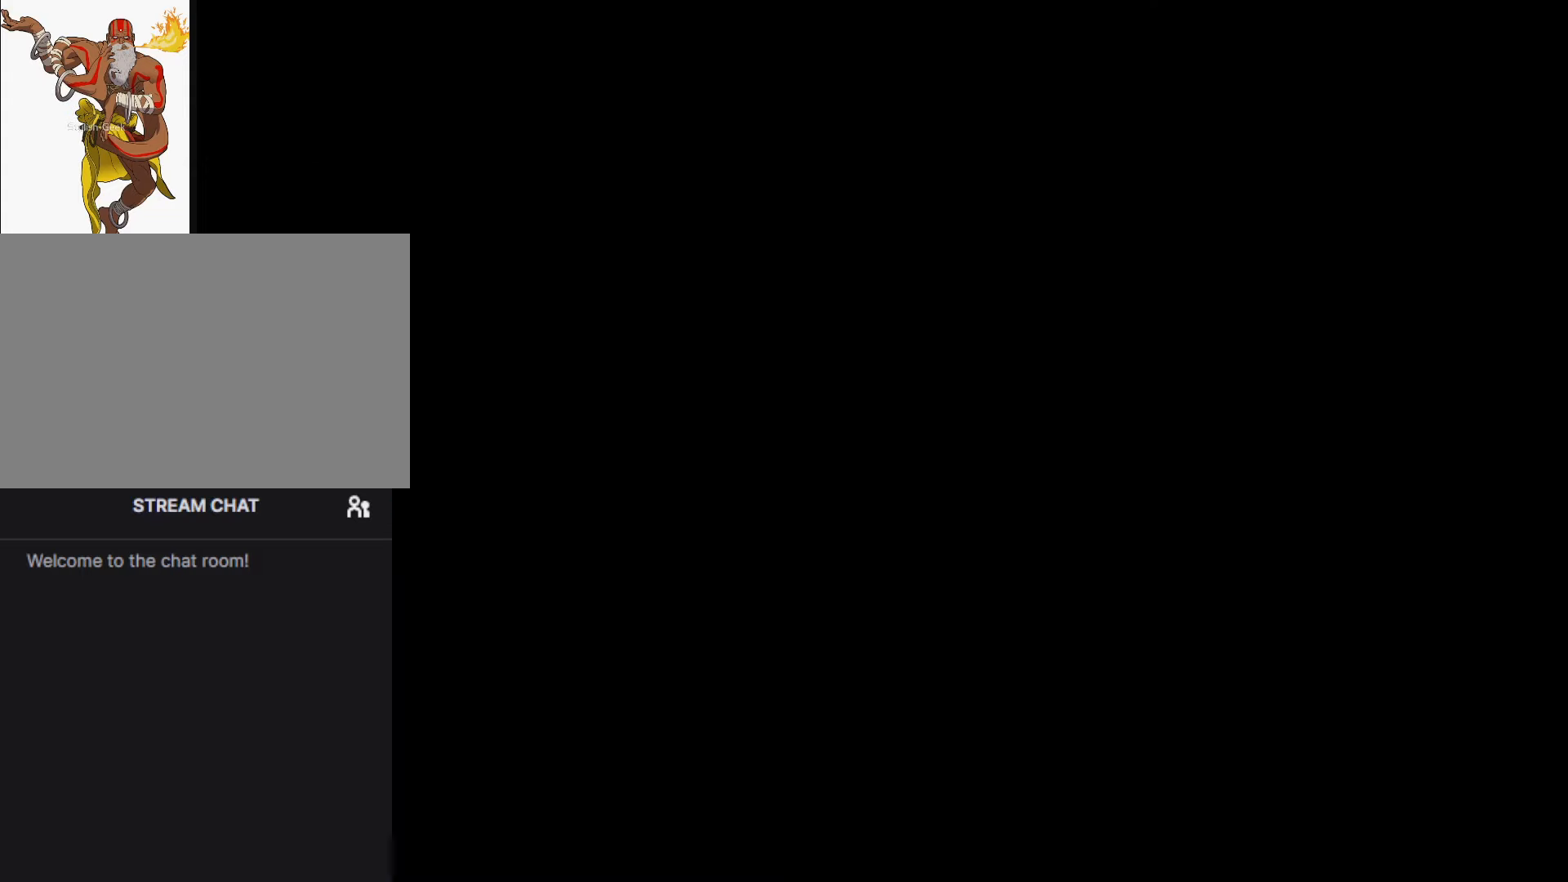
{"buttons": [], "left_stick": "center", "events": [[17, "CIRCLE", "up"], [17, "SQUARE", "up"], [34, "TRIANGLE", "up"]]}
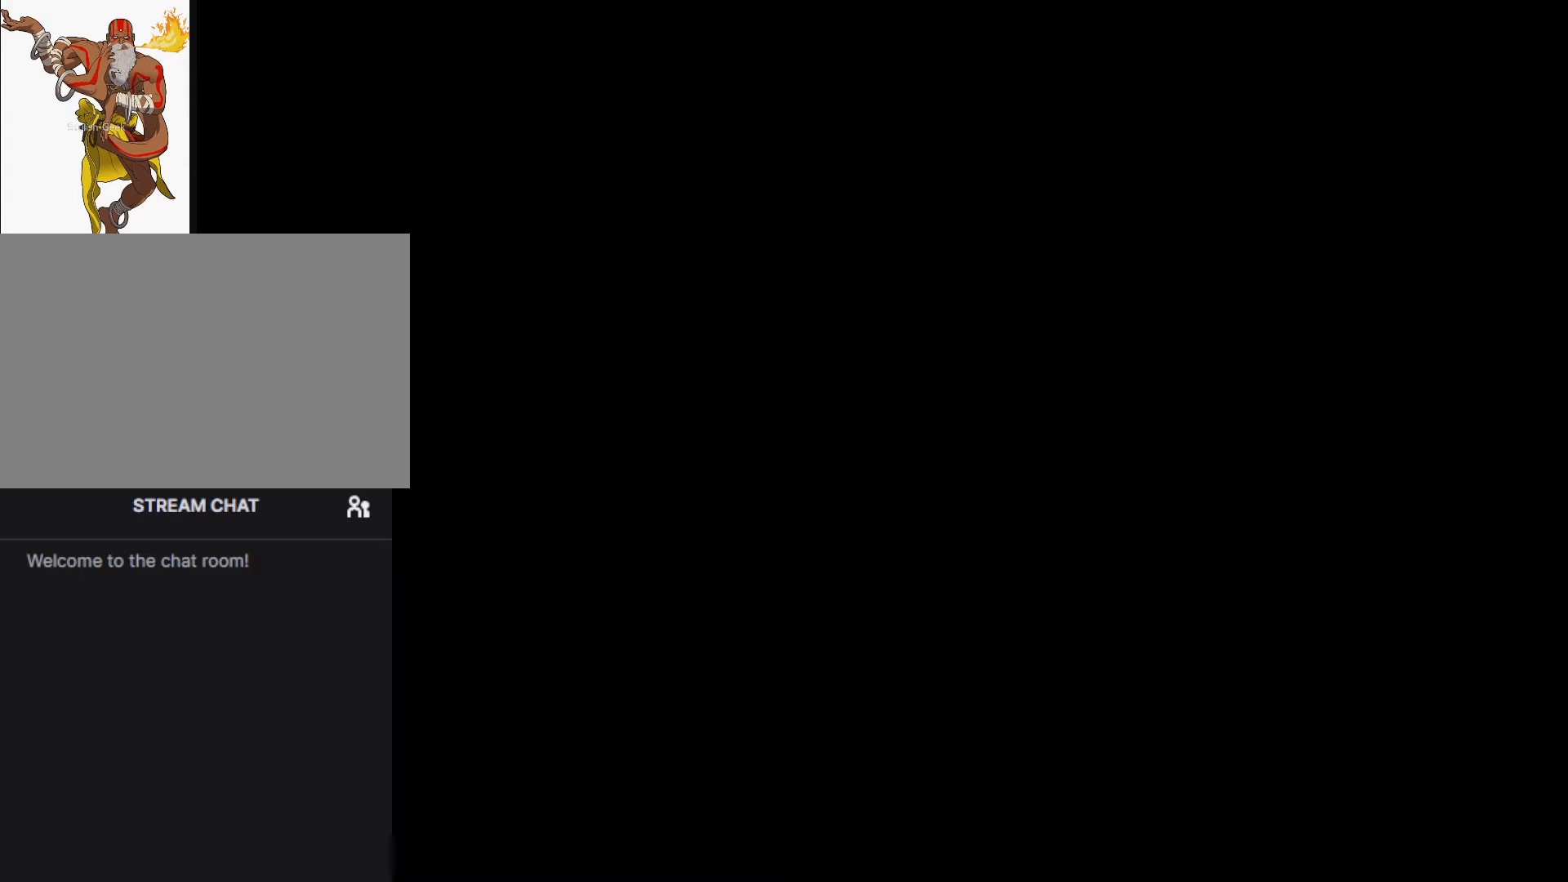
{"buttons": [], "left_stick": "center", "events": []}
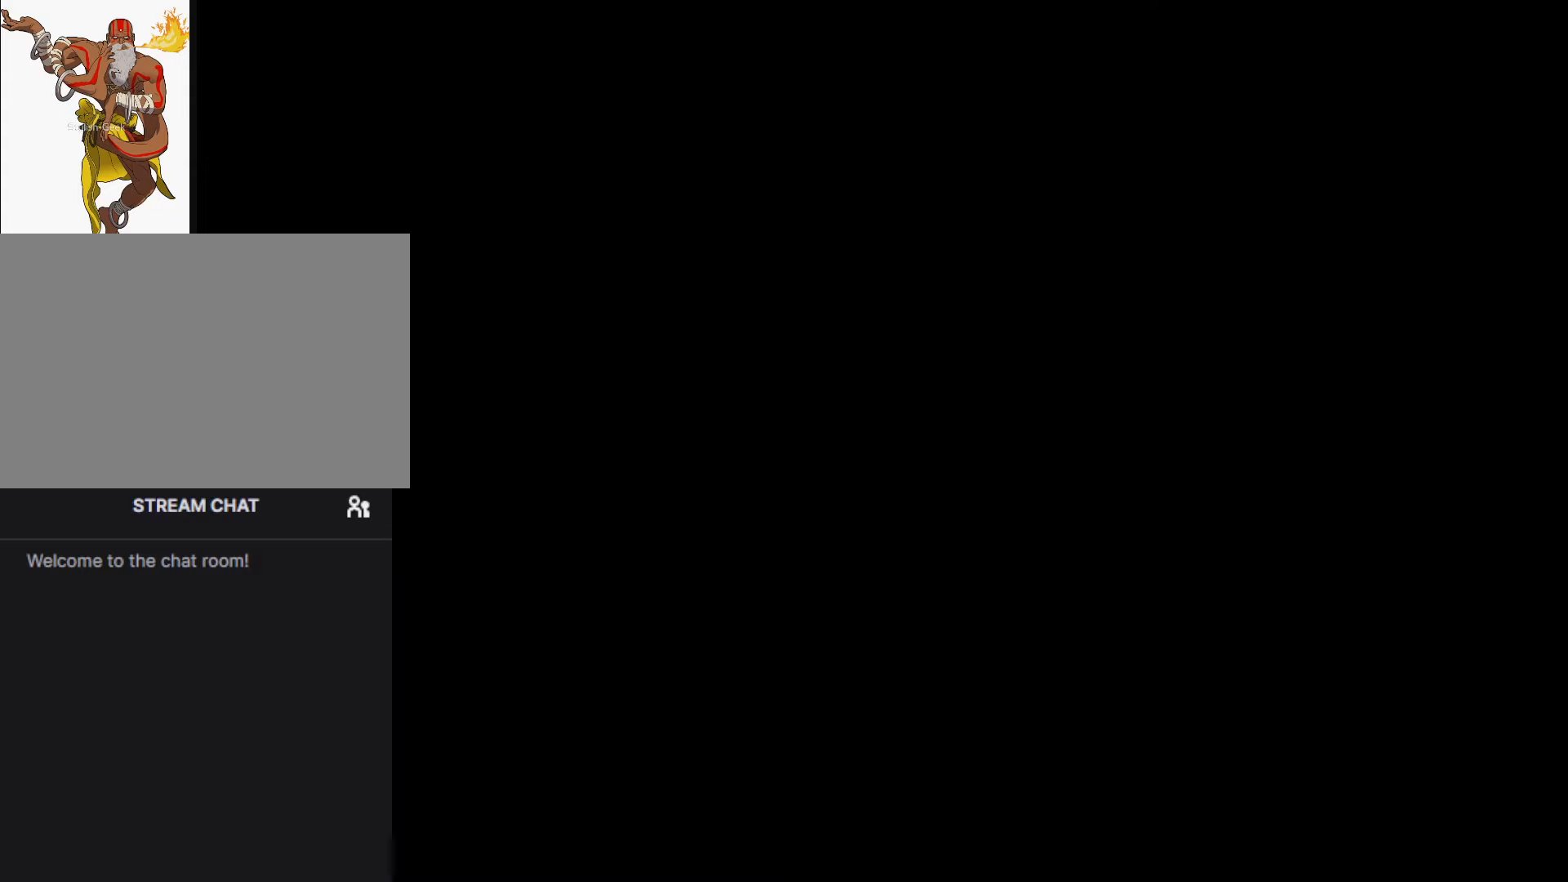
{"buttons": [], "left_stick": "center", "events": []}
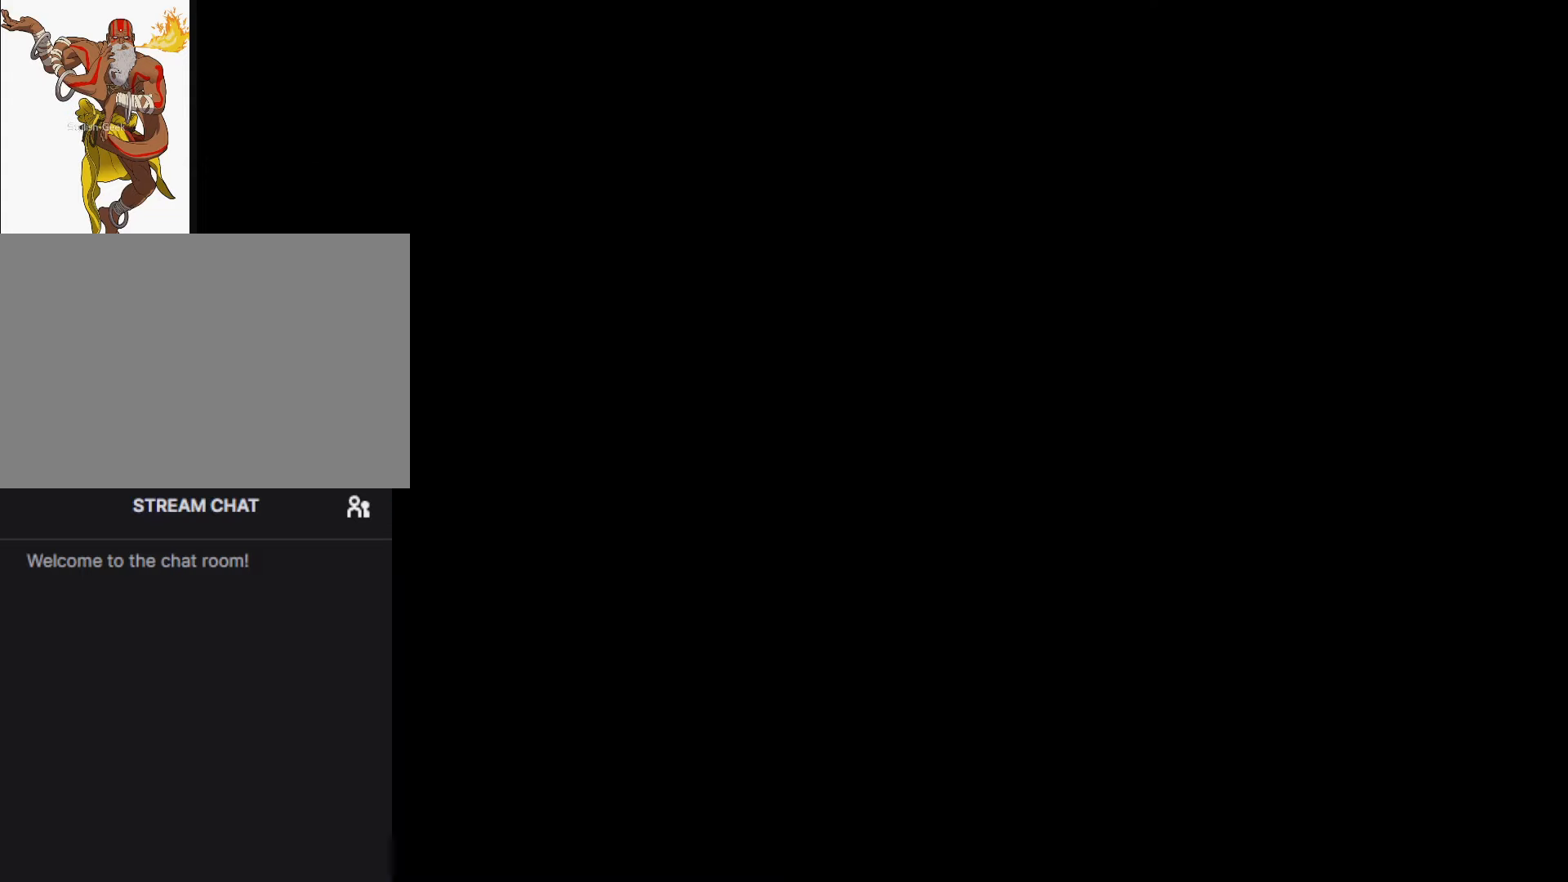
{"buttons": [], "left_stick": "center", "events": []}